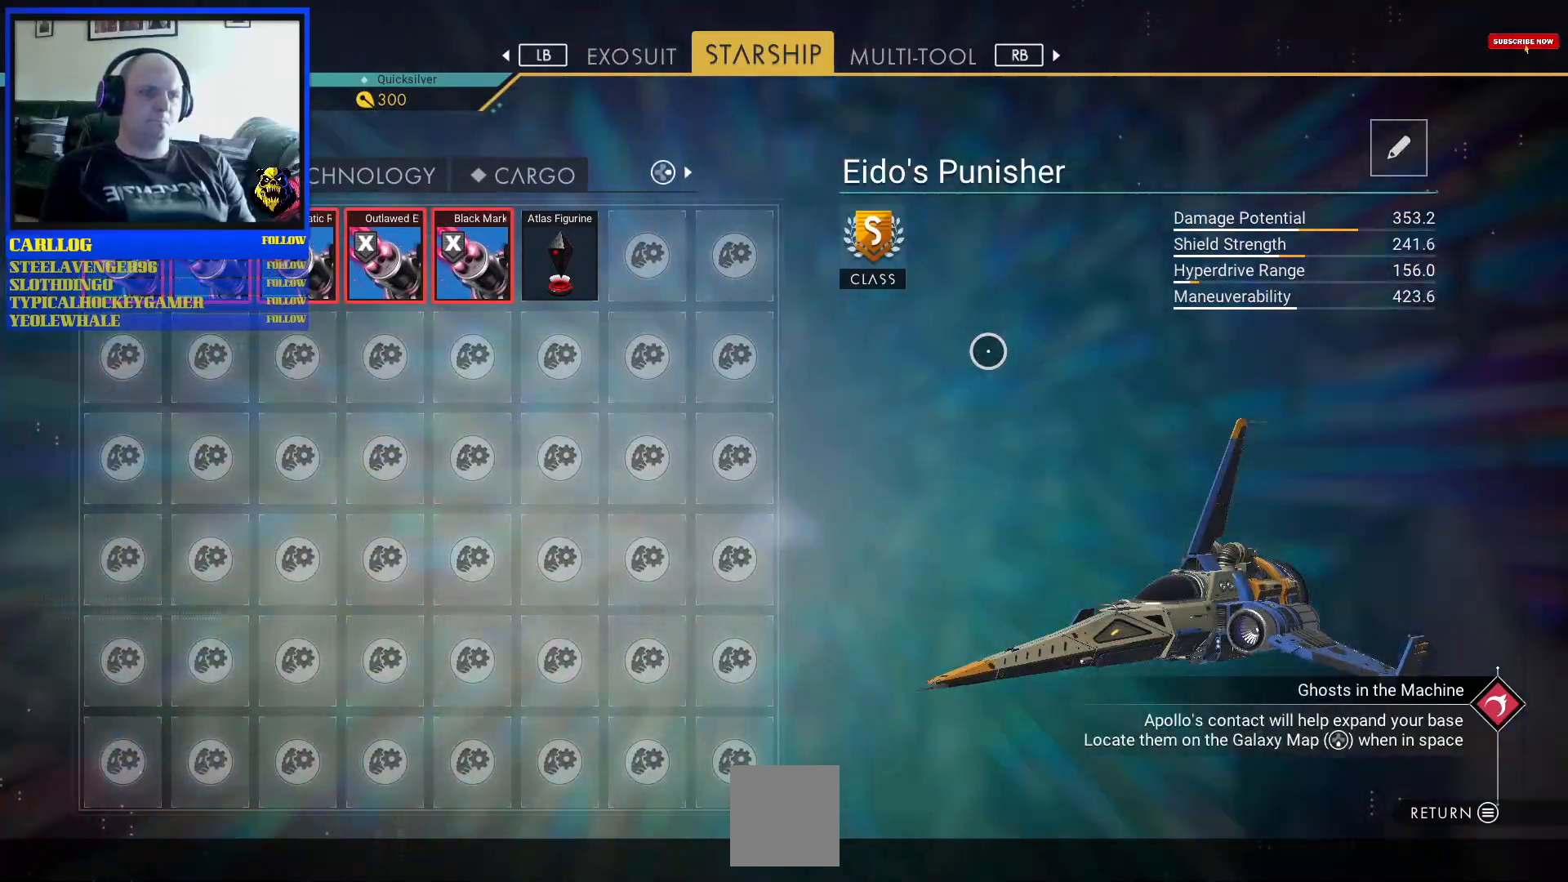
Gameplay with a controller (Xbox layout); each line is a JSON object with the inputs held at the frame after it. "events" lists button and stick changes between this image and that frame as [ms after this image, input, new state], when the widget could be followed in between. Not read: HOME L2 L3.
{"buttons": [], "left_stick": "center", "right_stick": "left", "events": []}
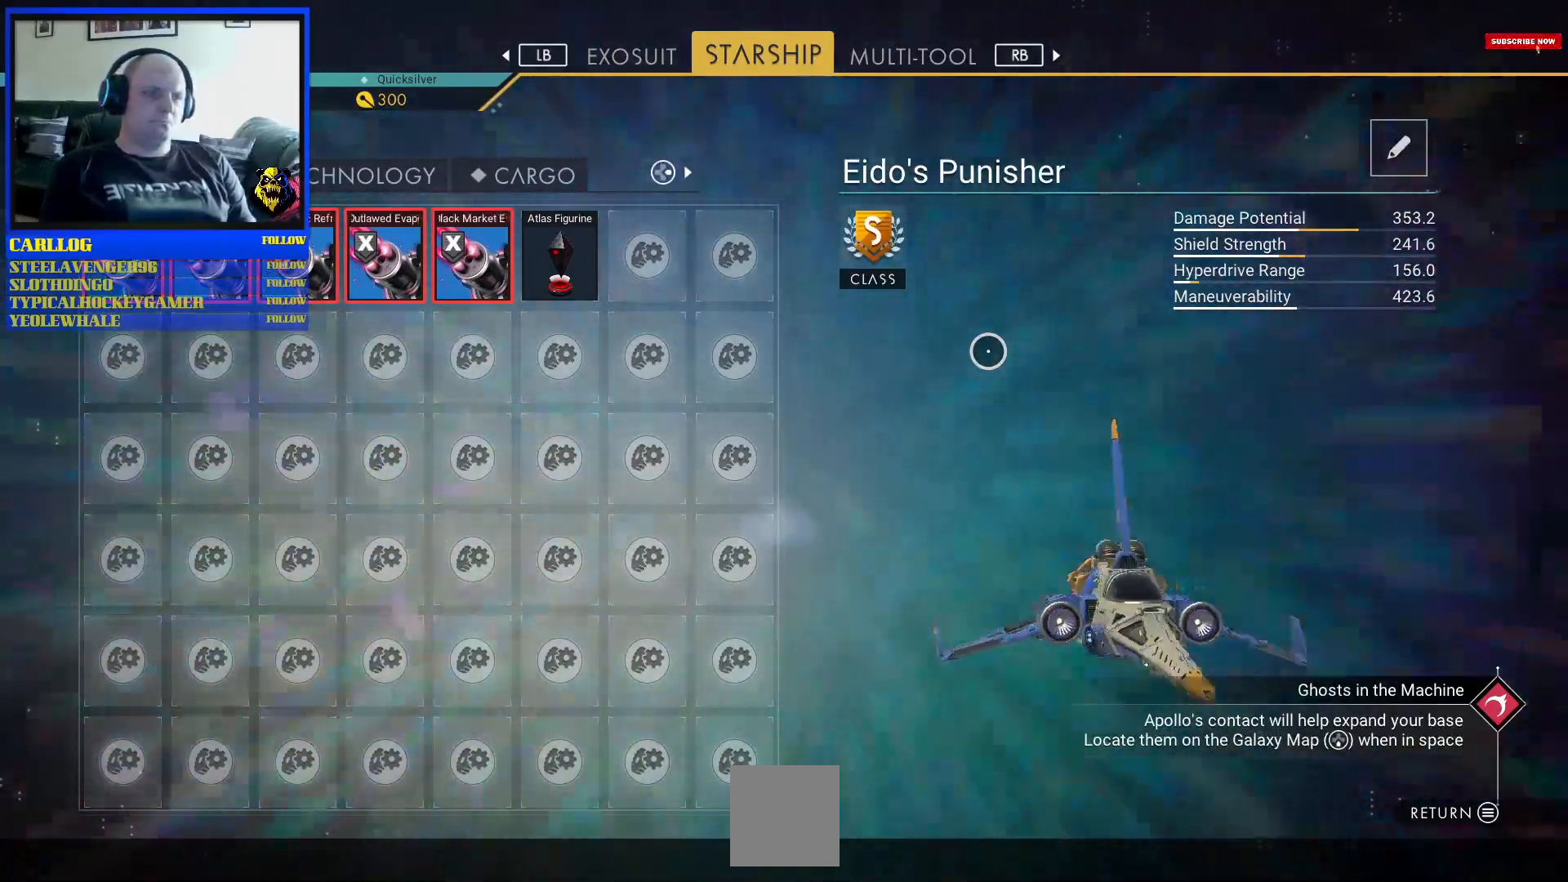
{"buttons": [], "left_stick": "center", "right_stick": "left", "events": []}
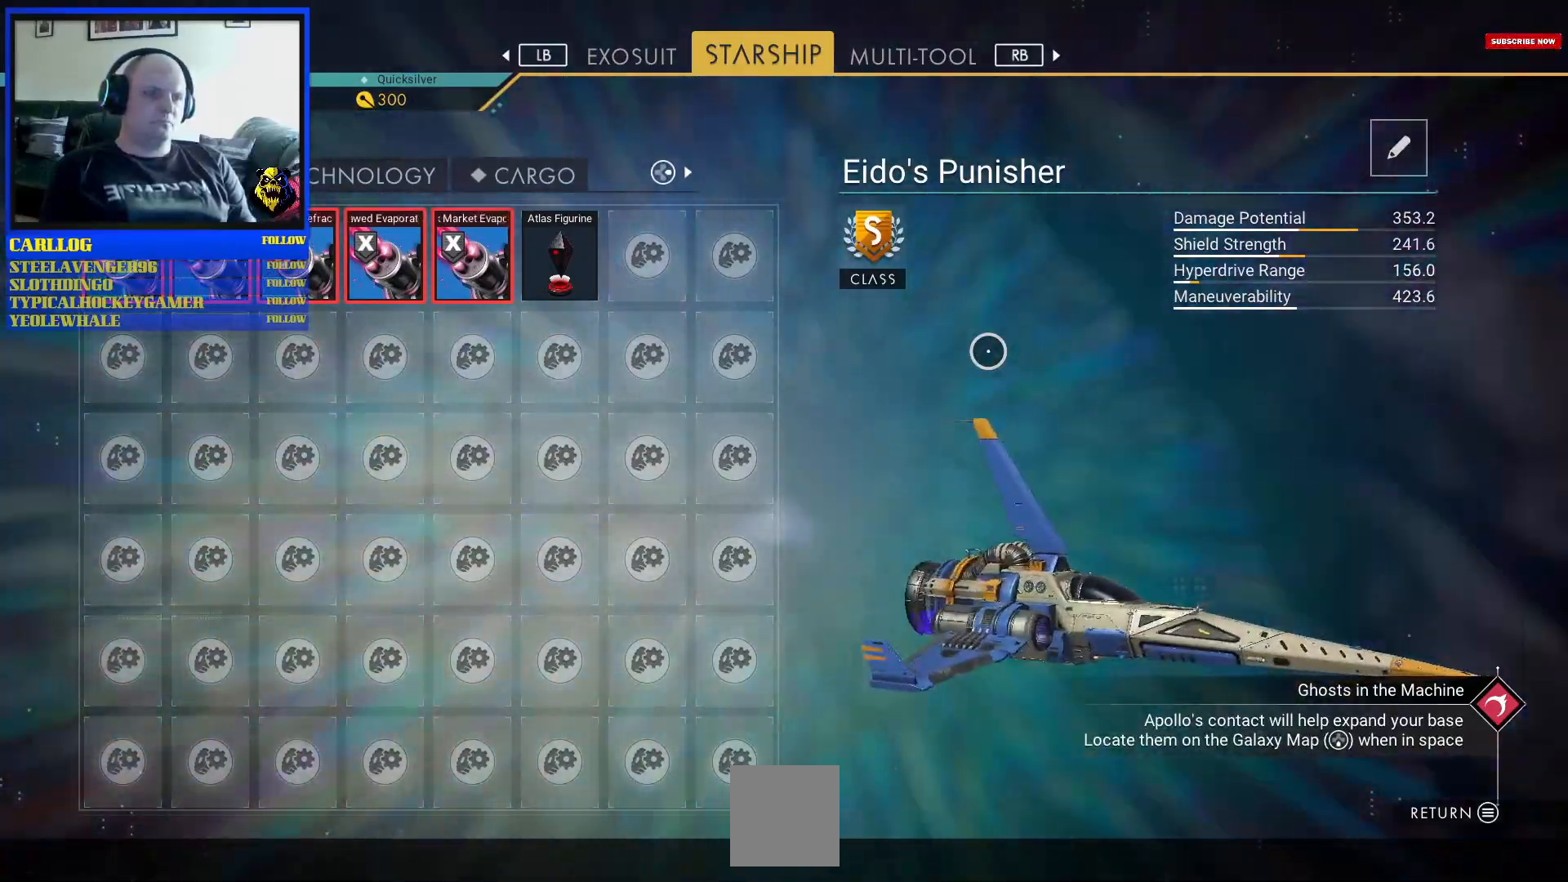
{"buttons": [], "left_stick": "center", "right_stick": "right", "events": [[117, "right_stick", "center"], [400, "right_stick", "right"]]}
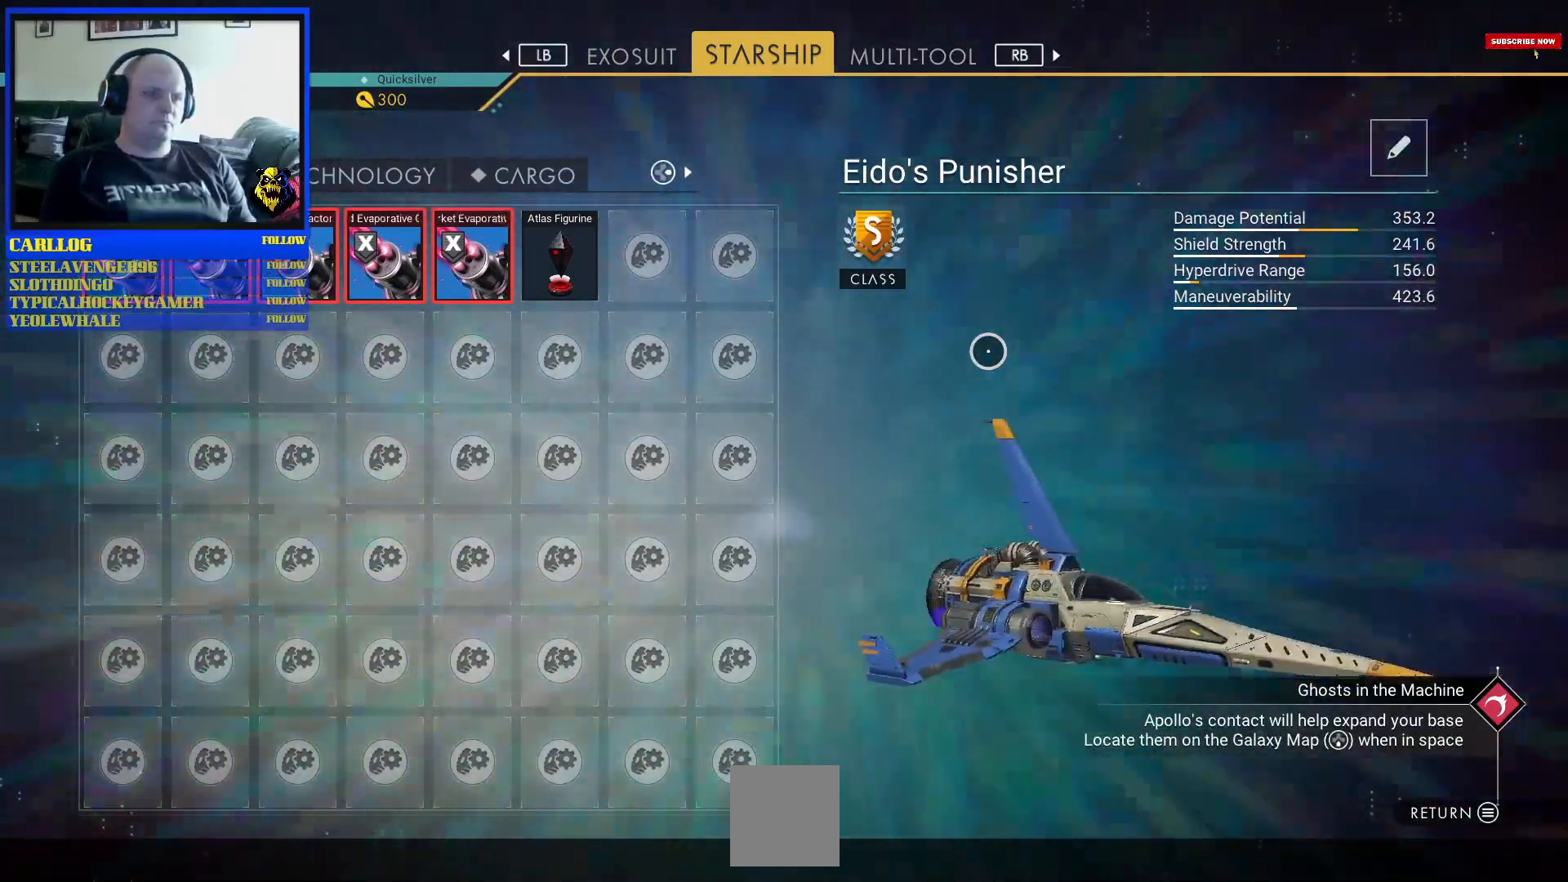
{"buttons": [], "left_stick": "center", "right_stick": "center", "events": [[383, "right_stick", "center"]]}
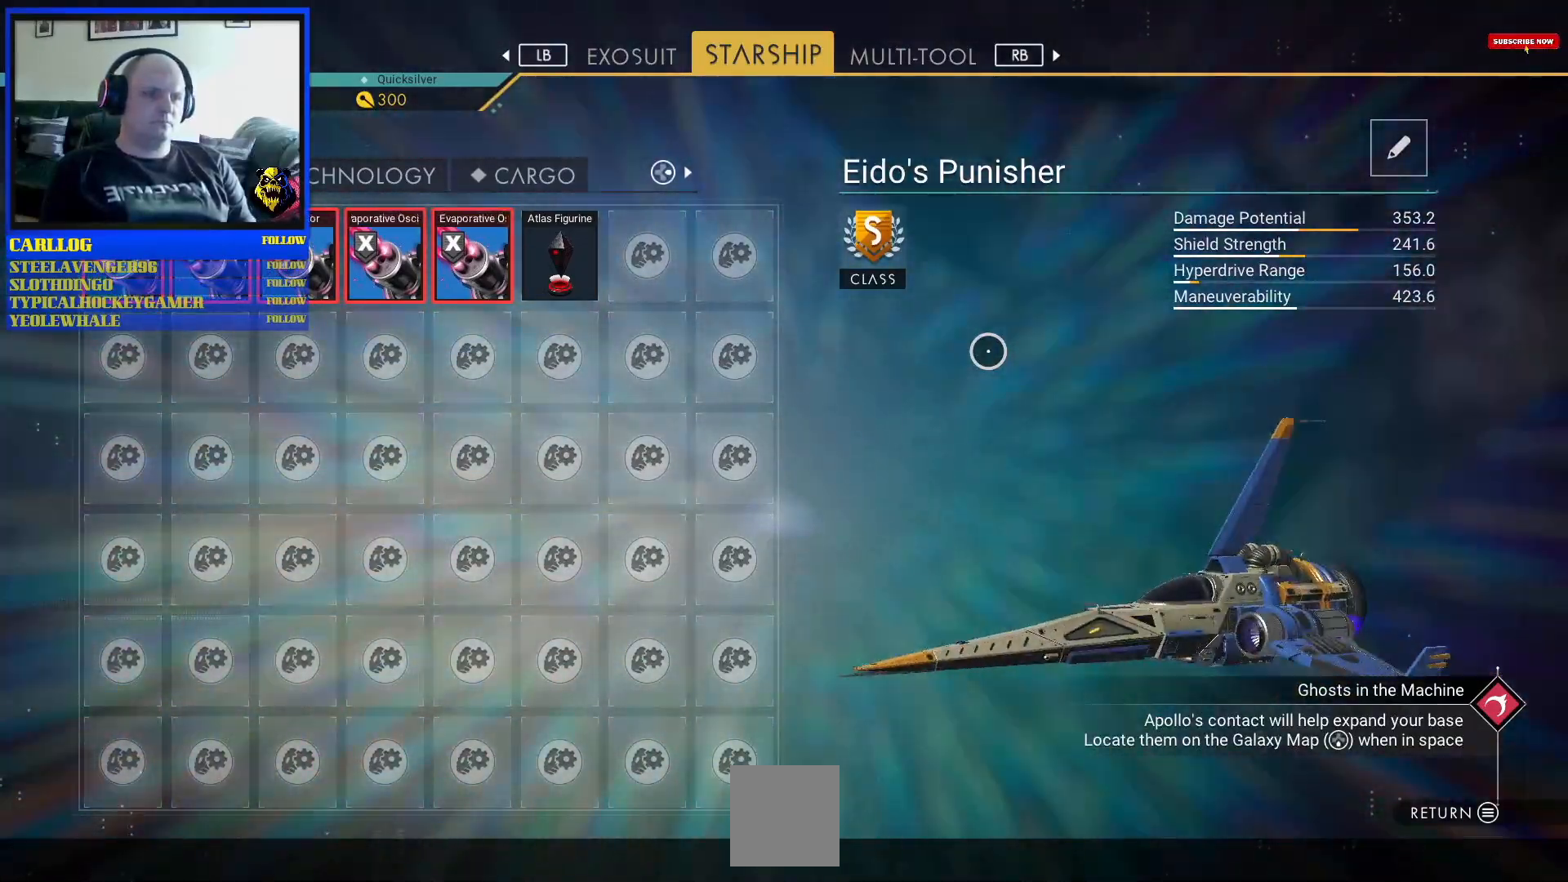
{"buttons": [], "left_stick": "center", "right_stick": "center", "events": []}
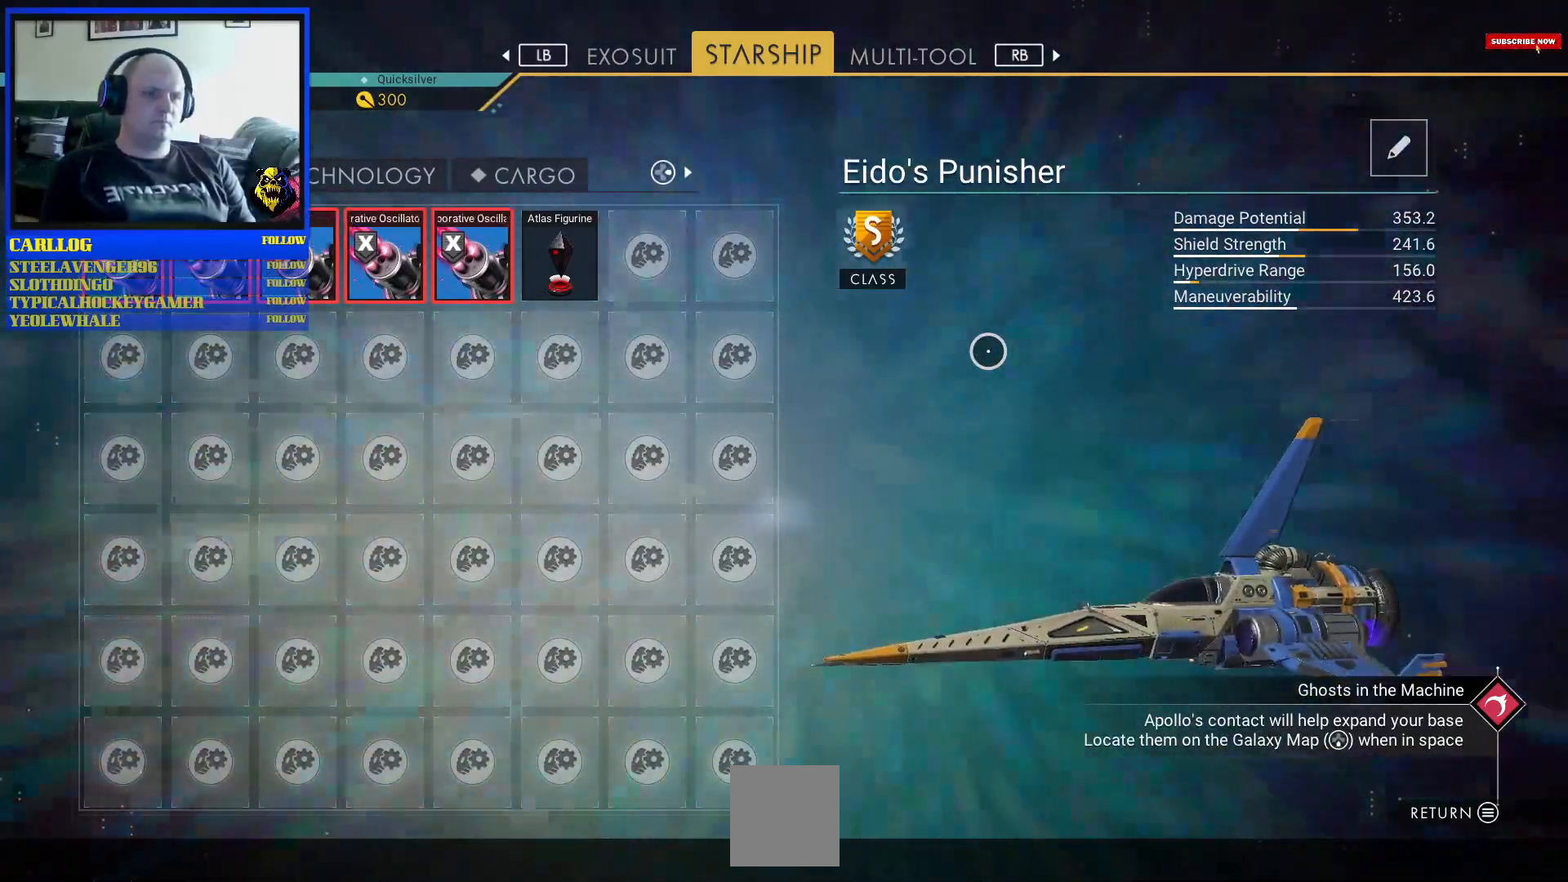
{"buttons": [], "left_stick": "center", "right_stick": "center", "events": []}
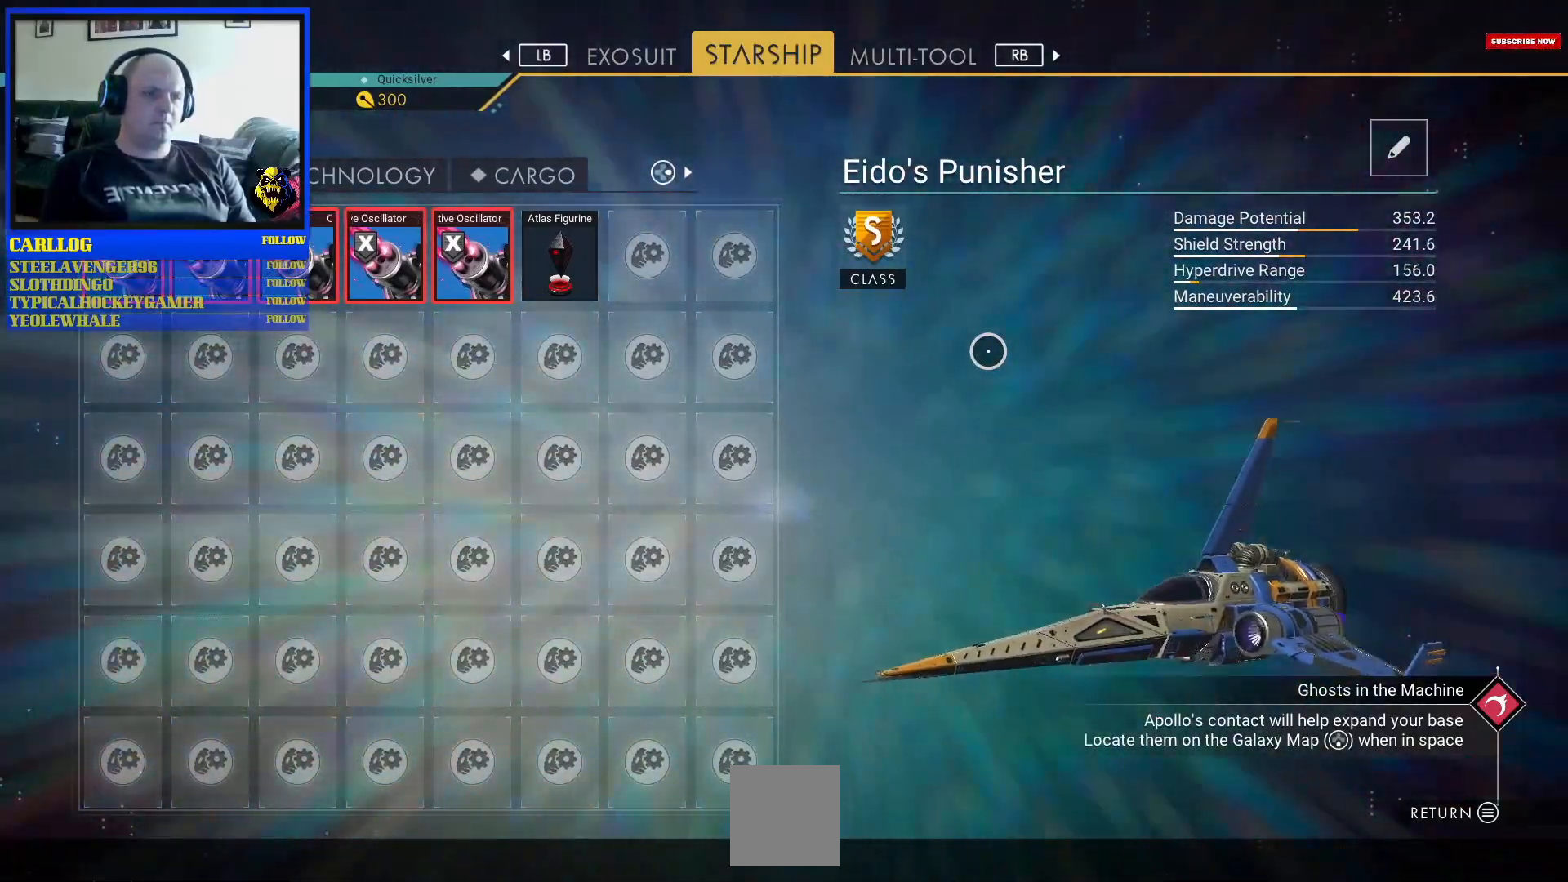
{"buttons": [], "left_stick": "center", "right_stick": "center", "events": []}
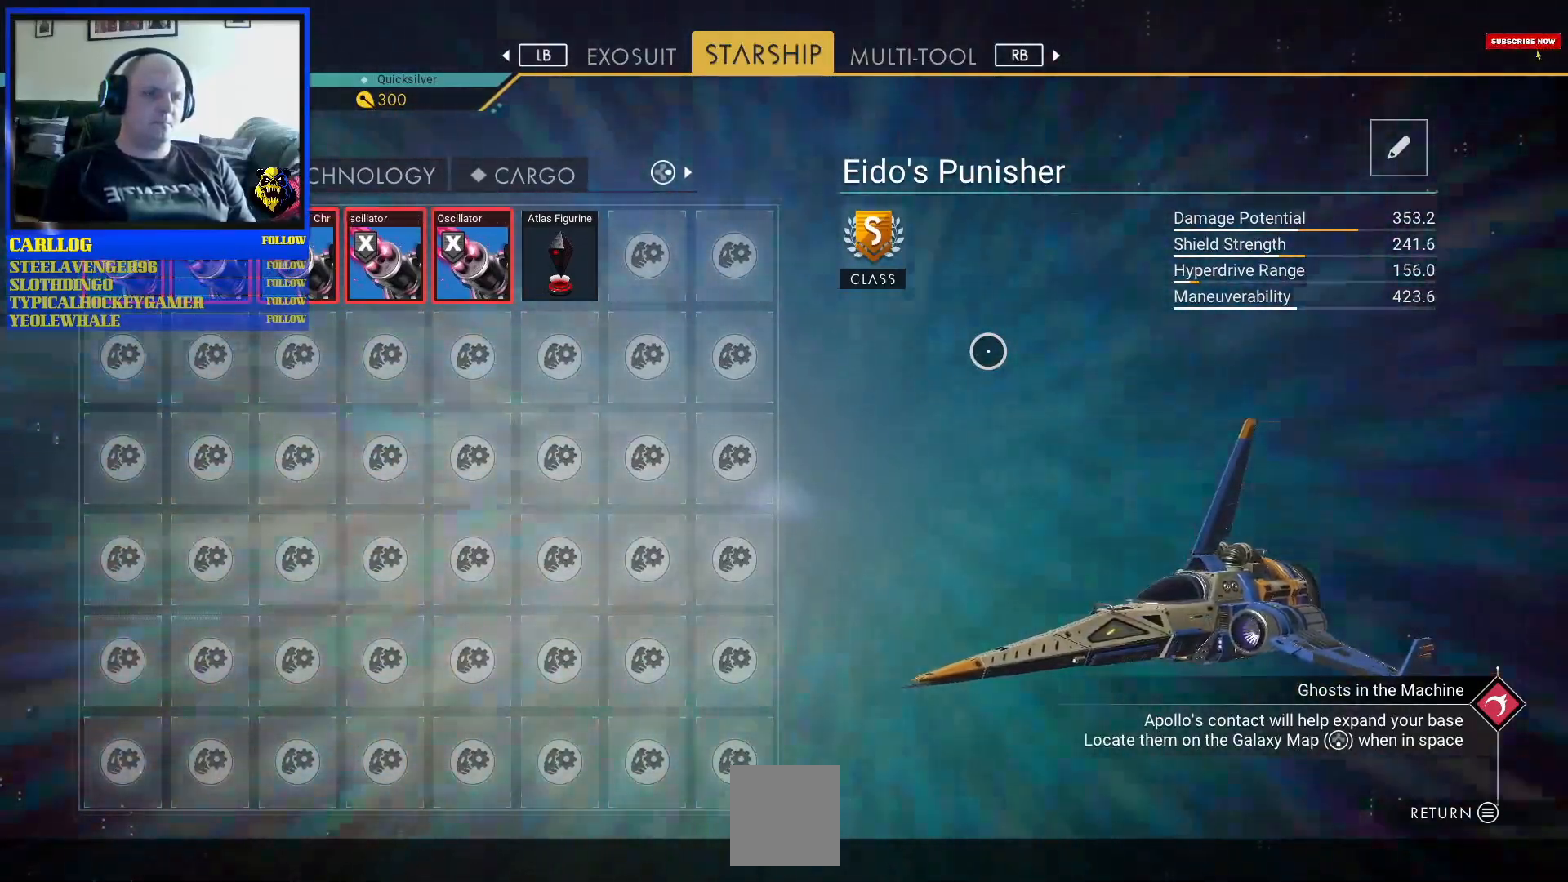
{"buttons": [], "left_stick": "center", "right_stick": "center", "events": []}
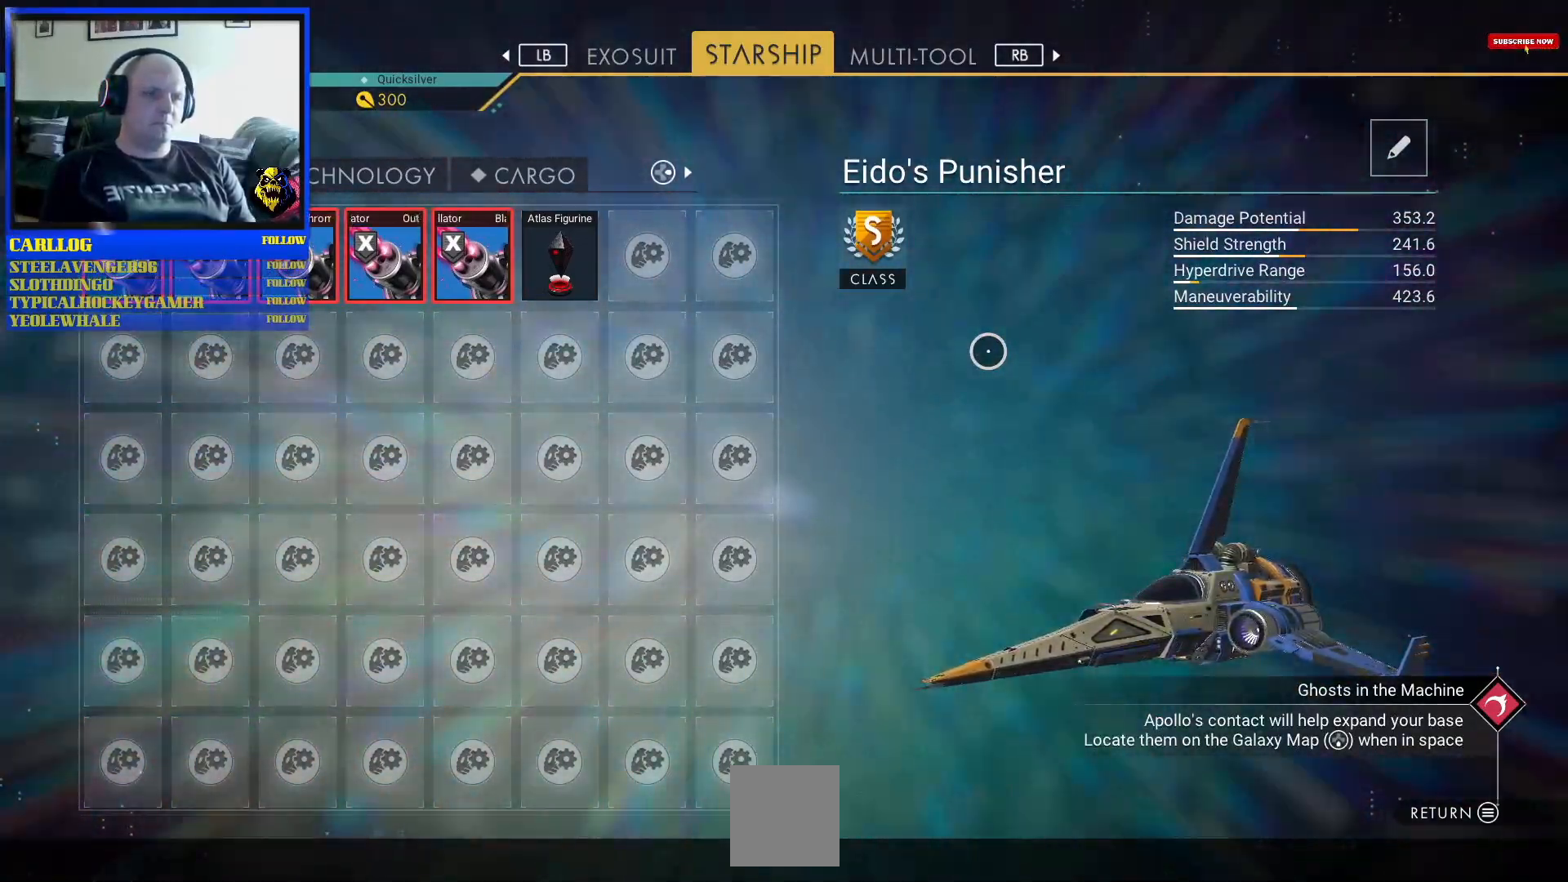
{"buttons": [], "left_stick": "center", "right_stick": "center", "events": []}
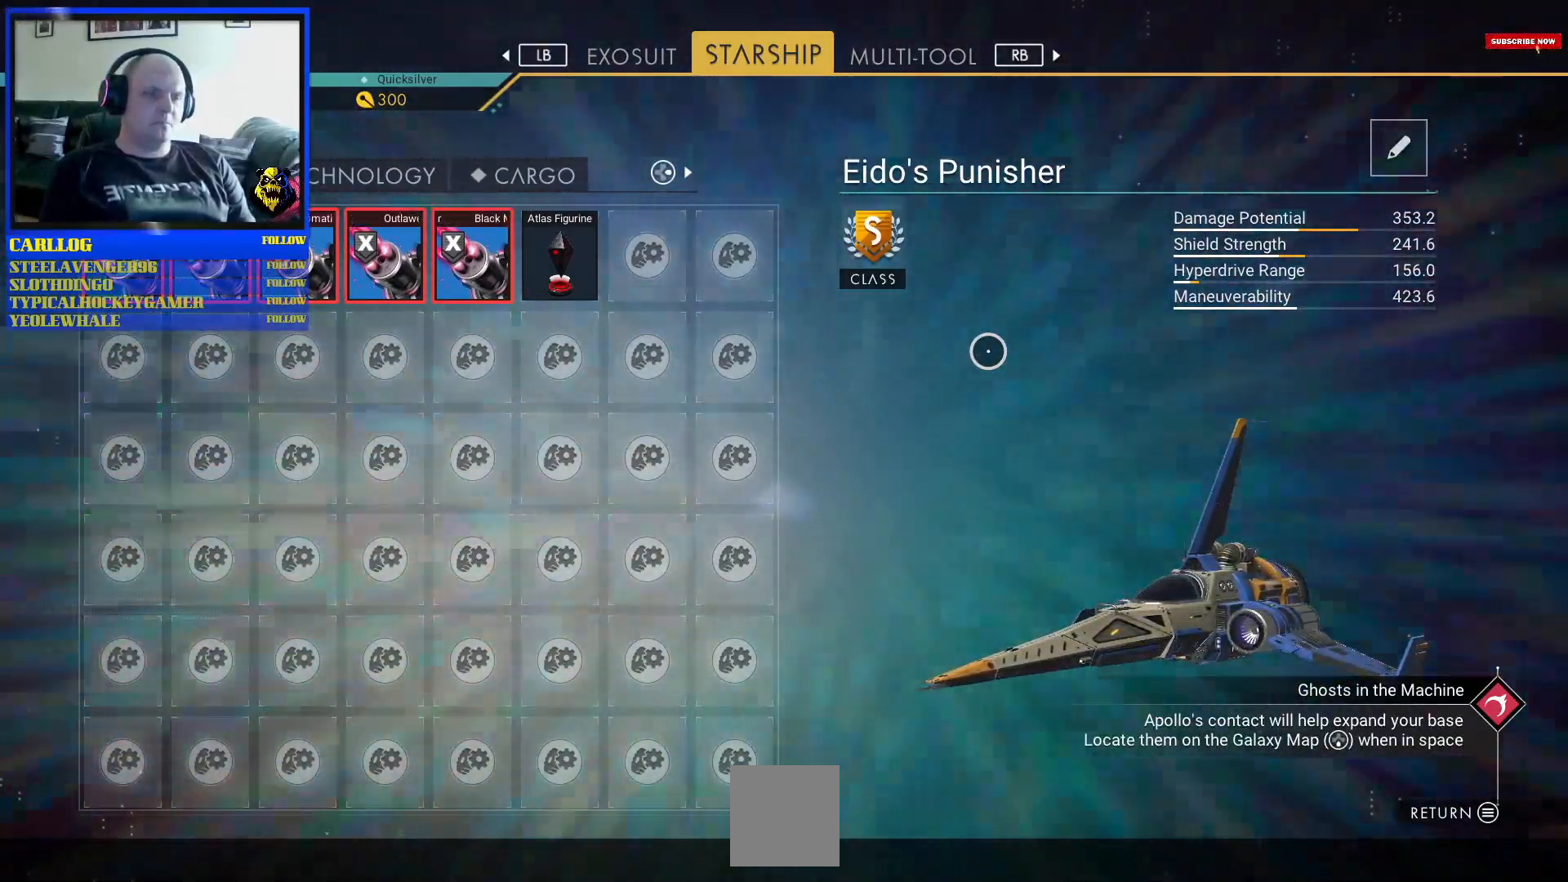
{"buttons": [], "left_stick": "center", "right_stick": "center", "events": []}
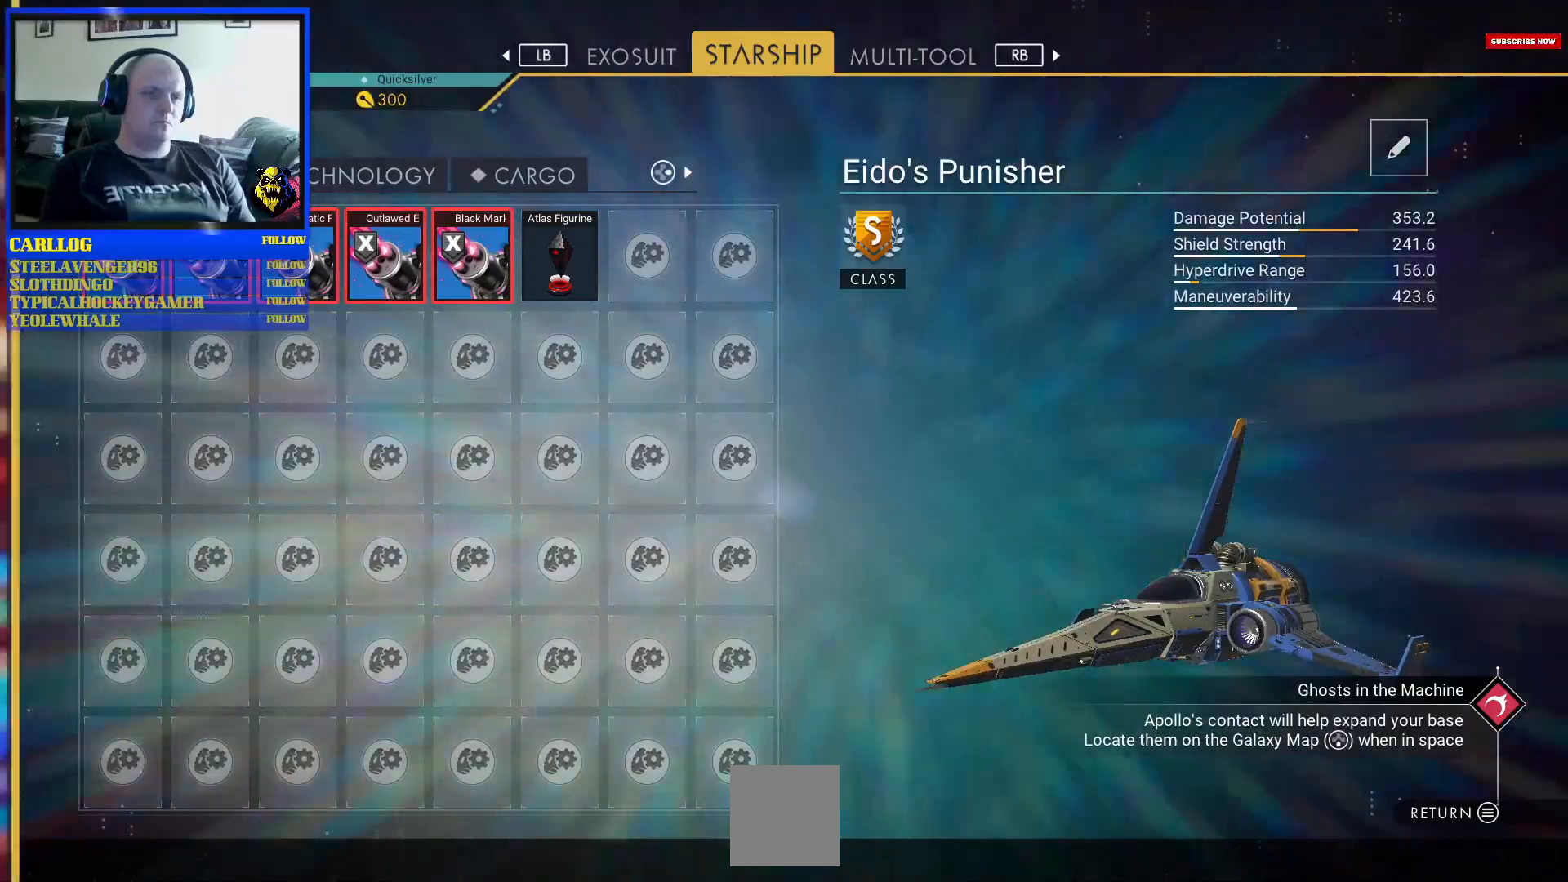
{"buttons": [], "left_stick": "center", "right_stick": "center", "events": []}
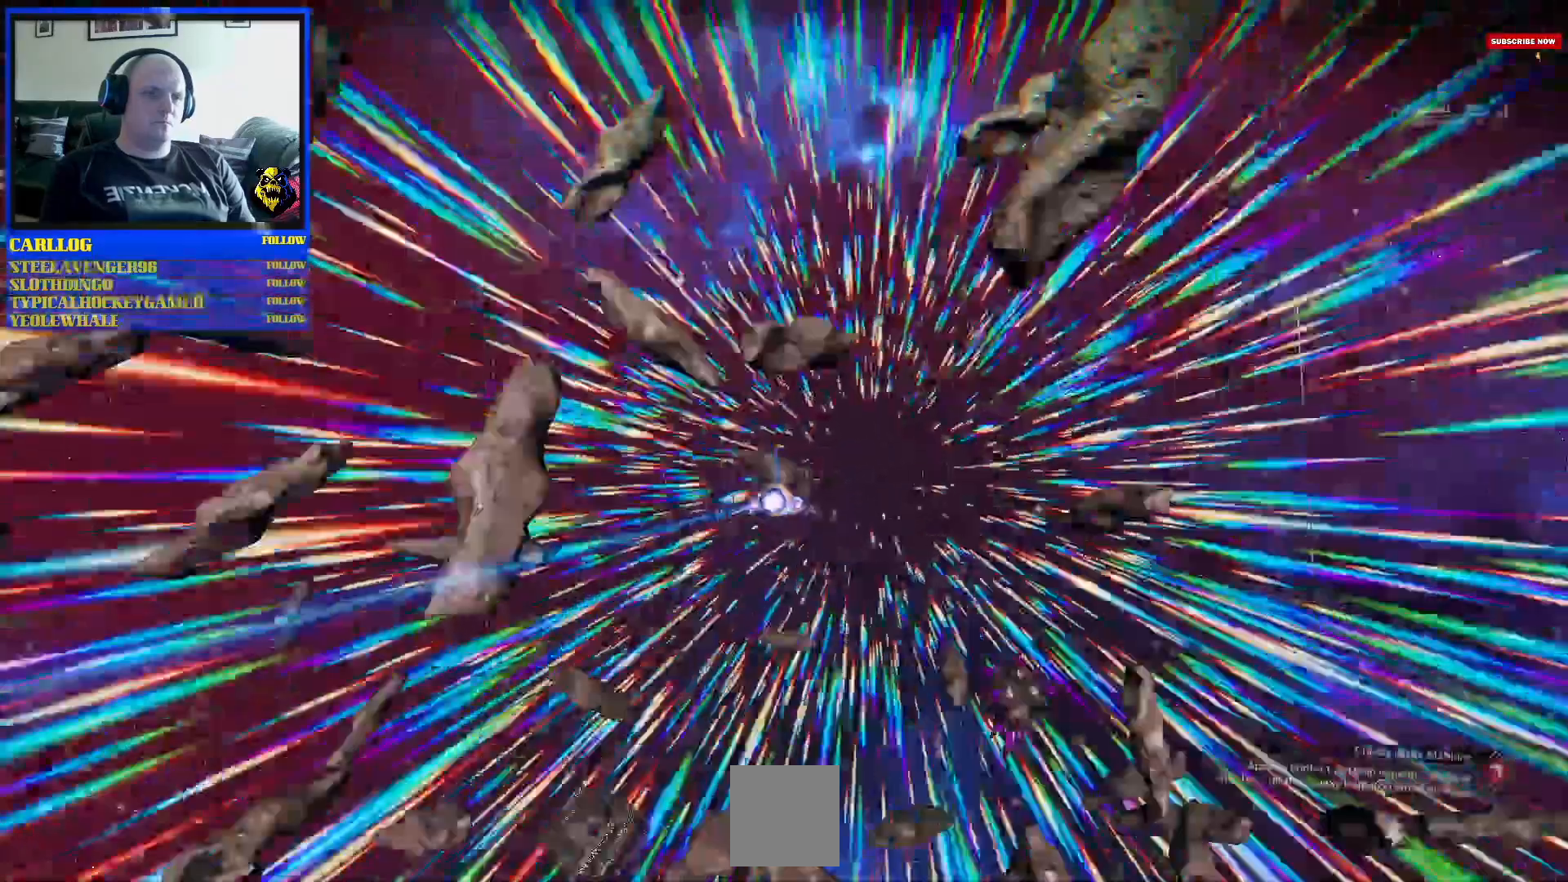
{"buttons": [], "left_stick": "center", "right_stick": "center", "events": [[250, "R2", "down"], [433, "R2", "up"]]}
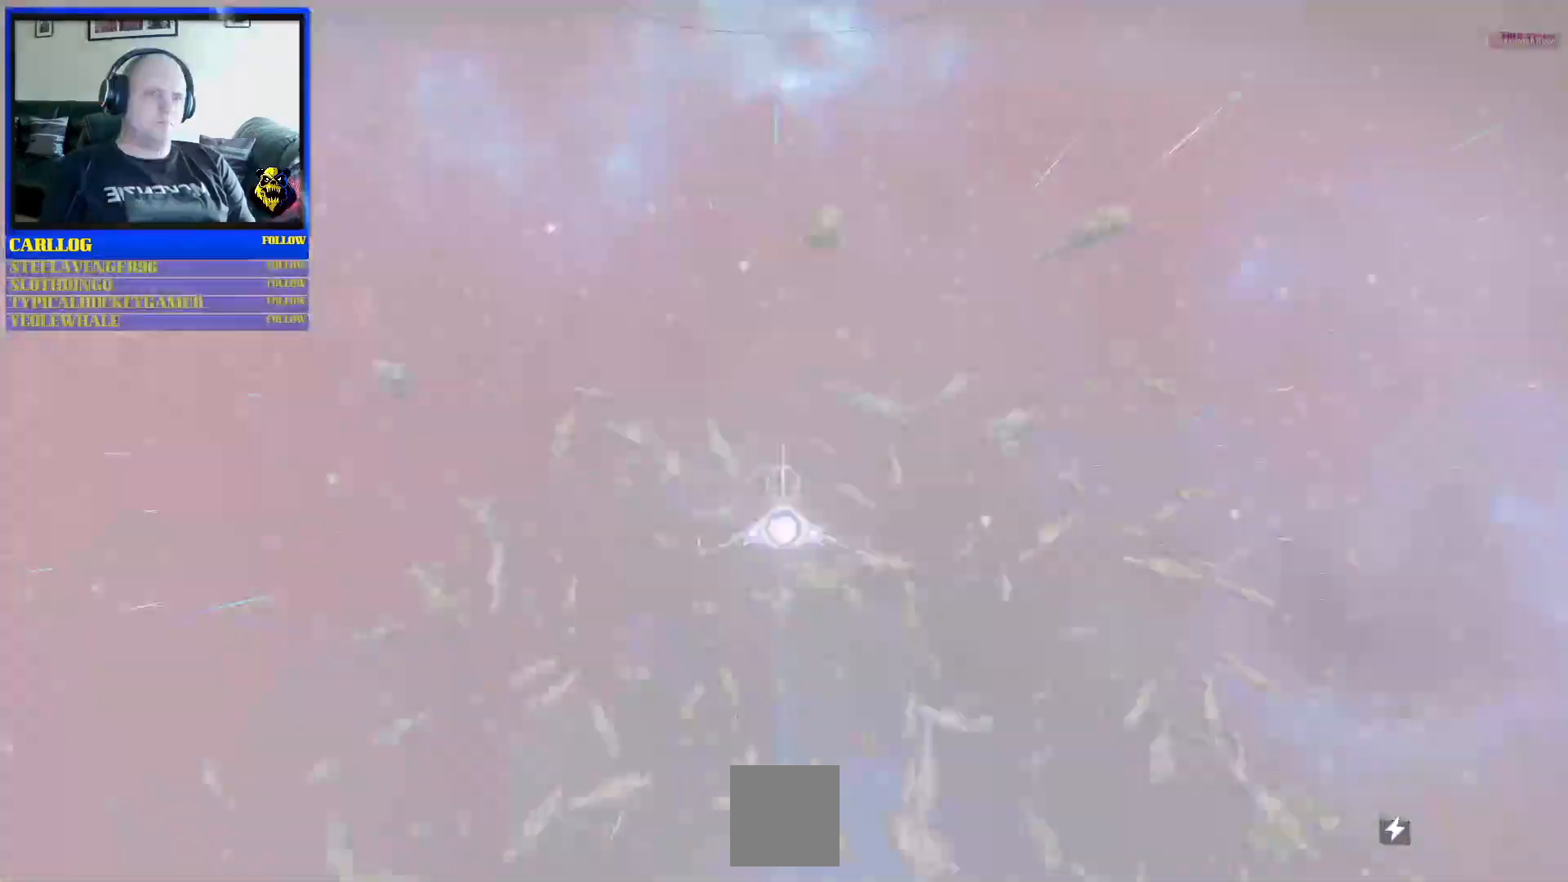
{"buttons": [], "left_stick": "up-left", "right_stick": "center", "events": [[367, "left_stick", "up-left"]]}
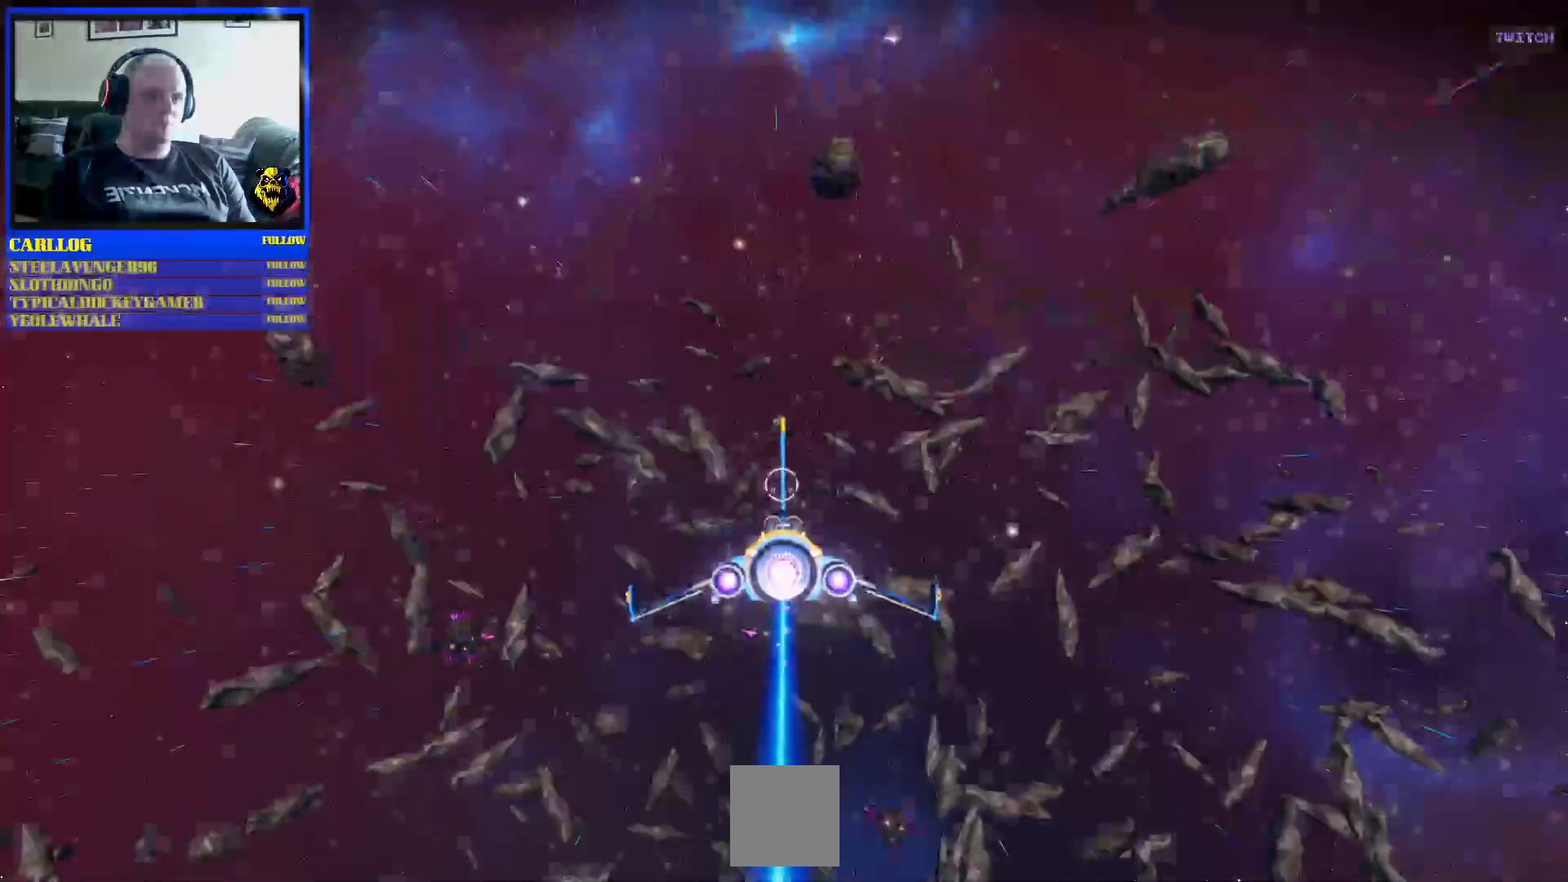
{"buttons": [], "left_stick": "up-left", "right_stick": "center", "events": []}
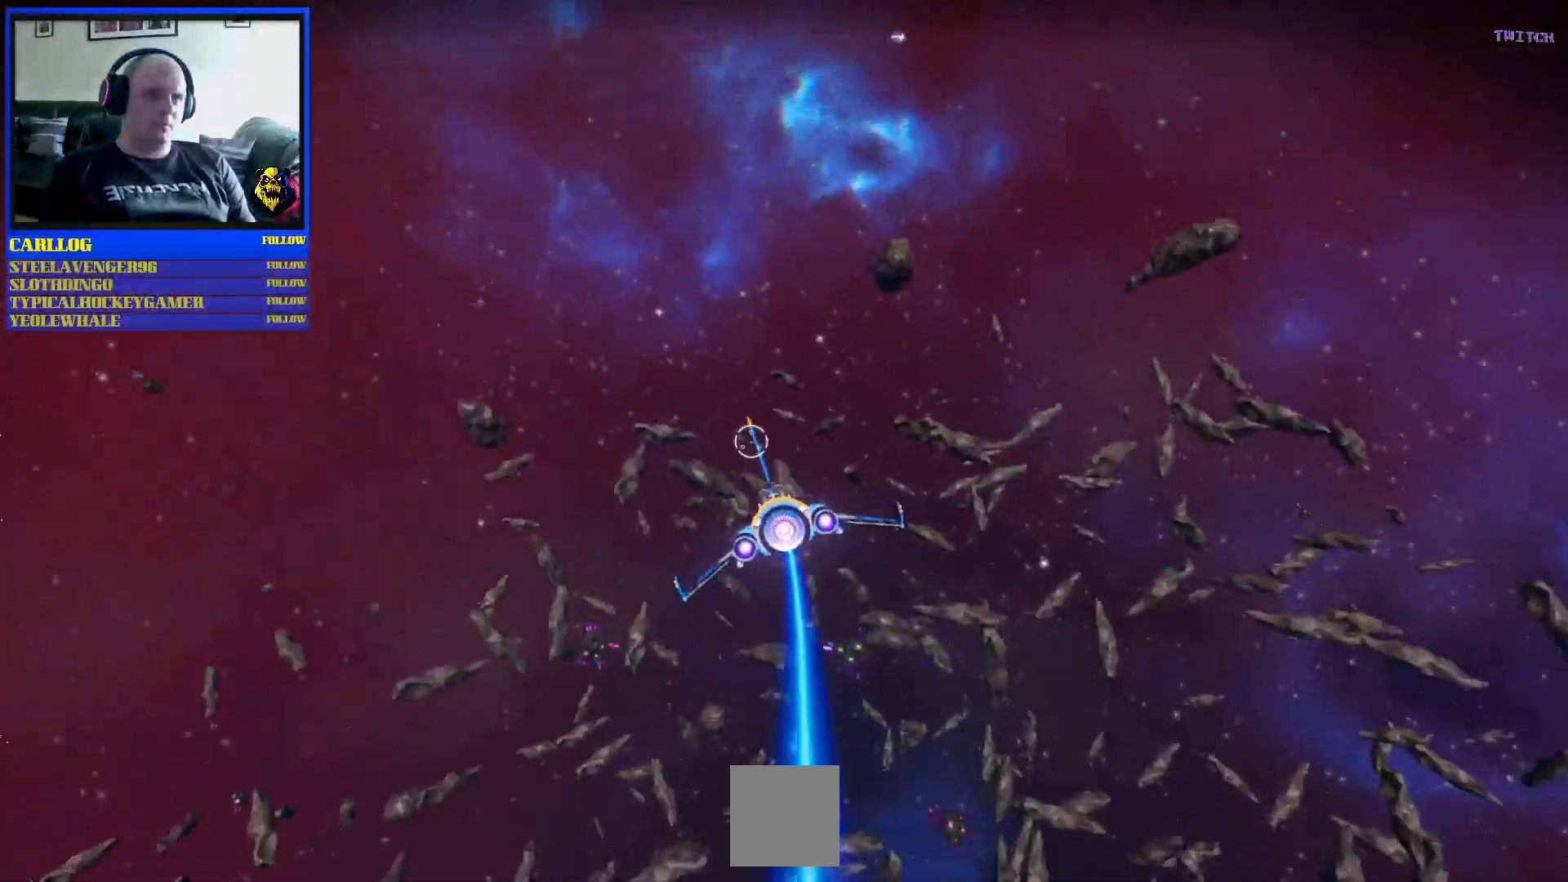
{"buttons": [], "left_stick": "left", "right_stick": "left", "events": [[67, "left_stick", "left"], [167, "right_stick", "left"]]}
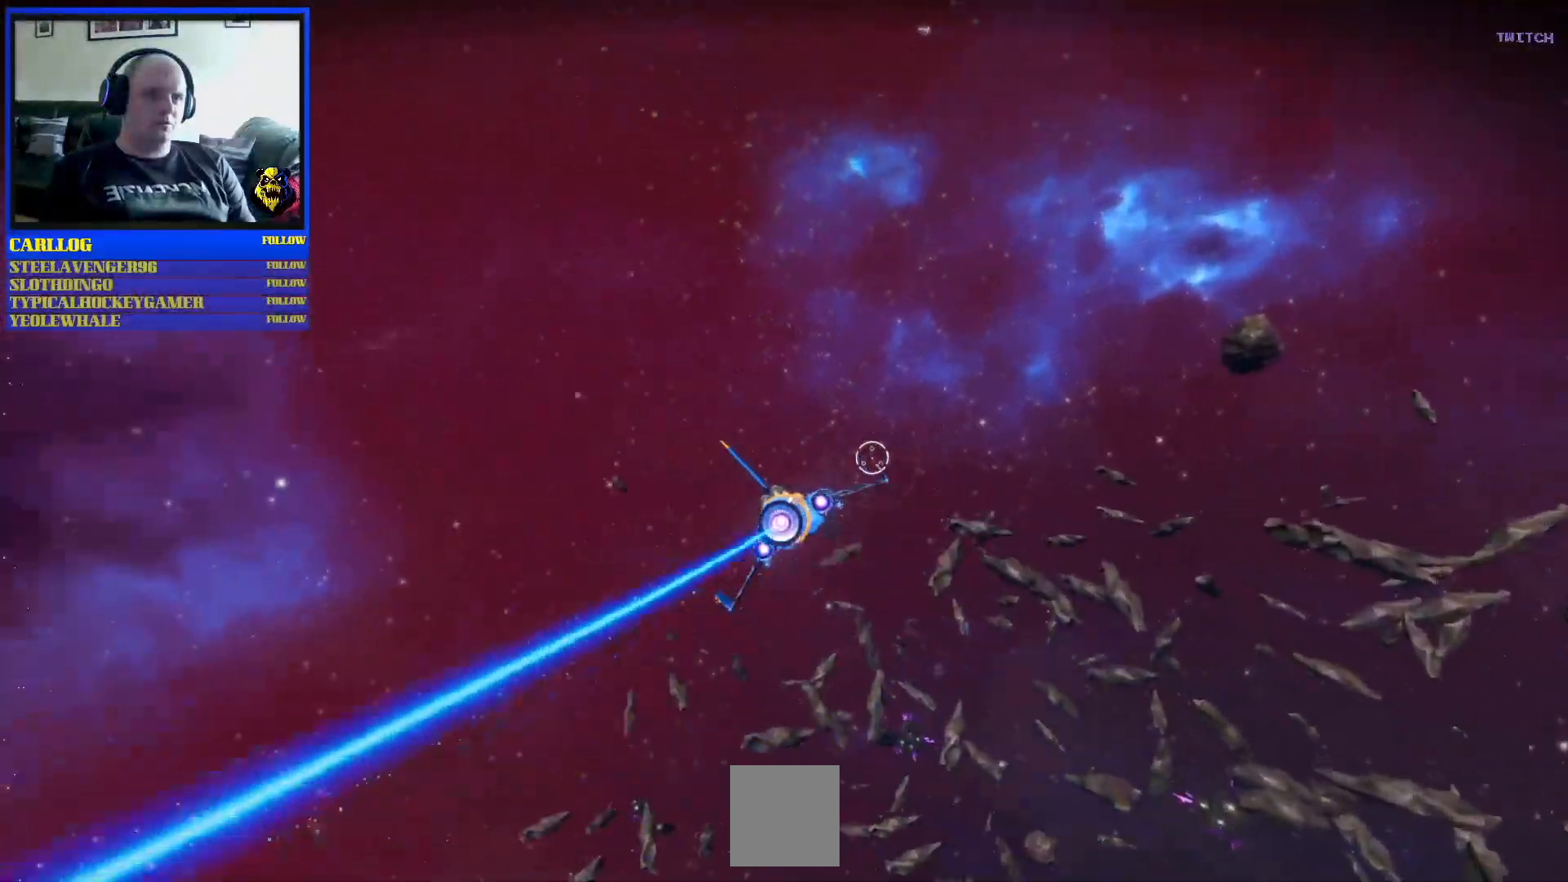
{"buttons": [], "left_stick": "left", "right_stick": "center", "events": [[217, "right_stick", "center"]]}
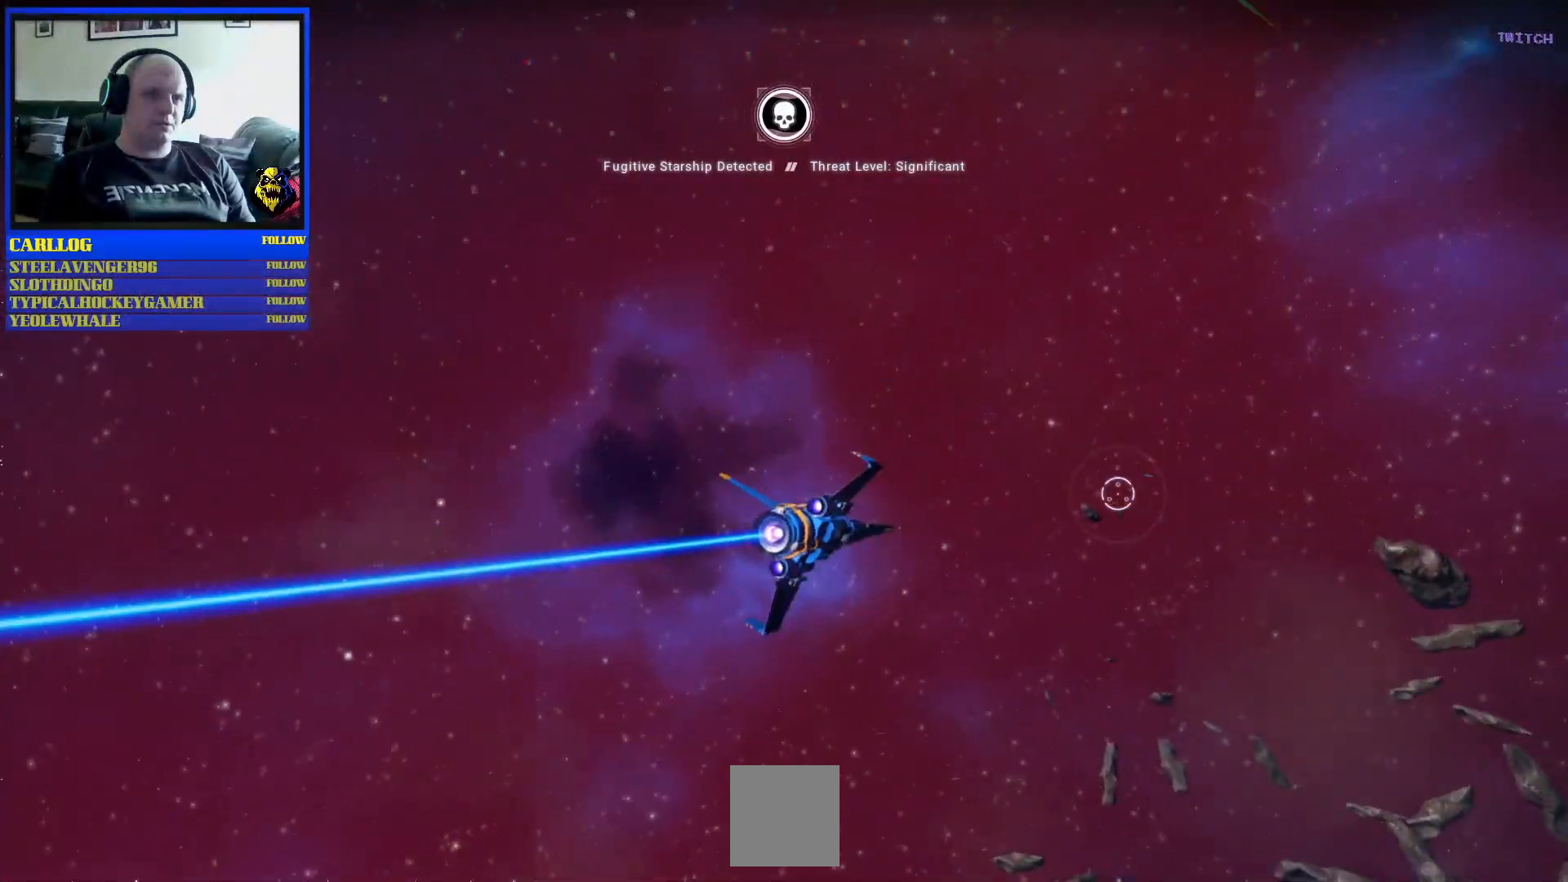
{"buttons": [], "left_stick": "left", "right_stick": "center", "events": []}
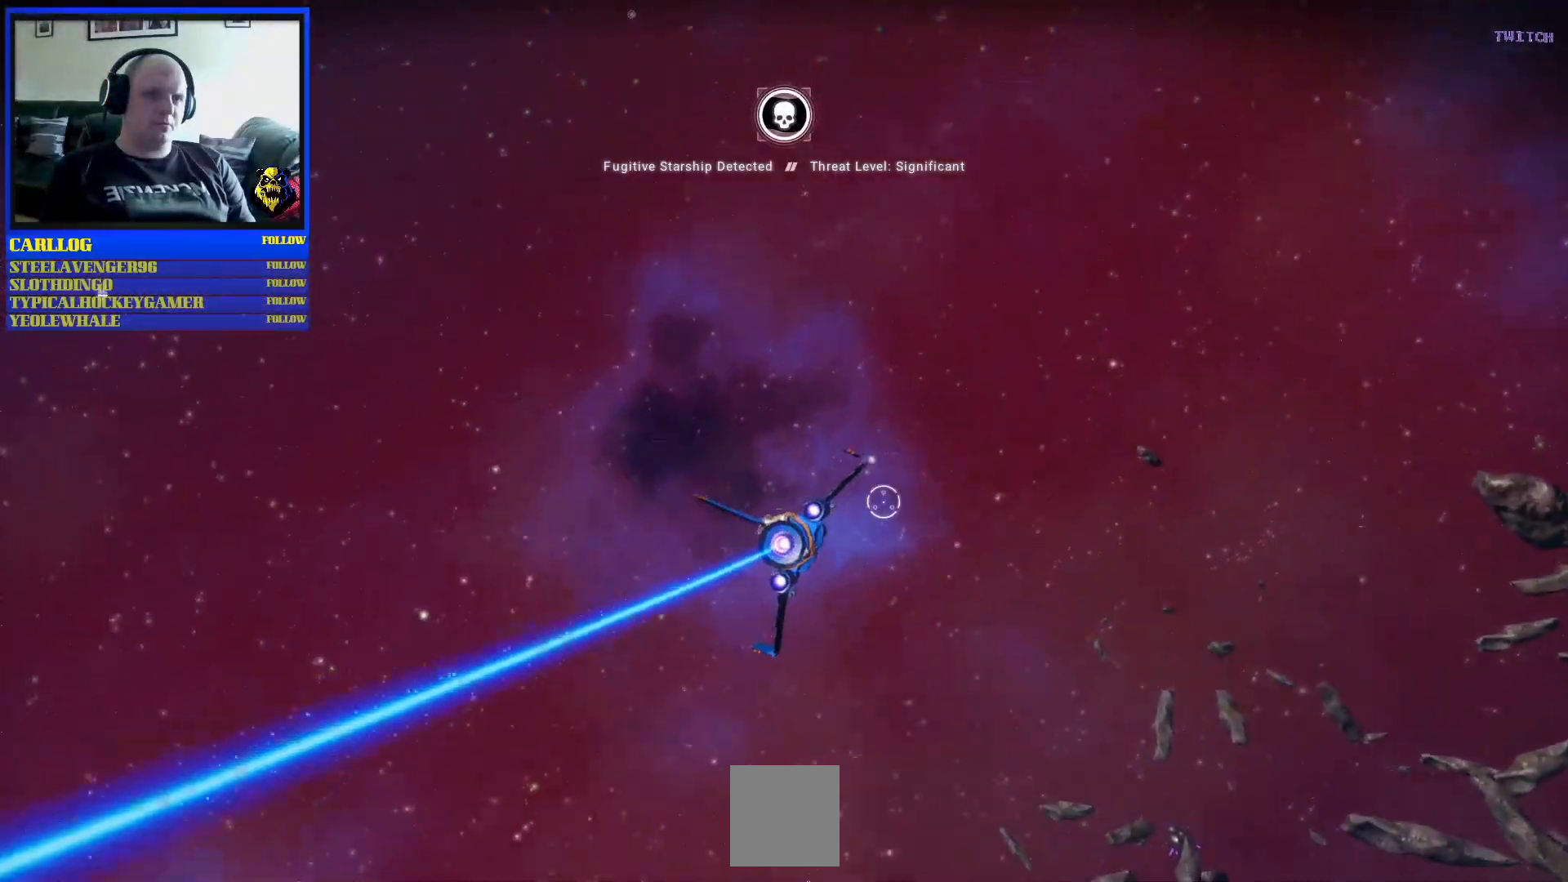
{"buttons": [], "left_stick": "left", "right_stick": "left", "events": [[200, "right_stick", "left"]]}
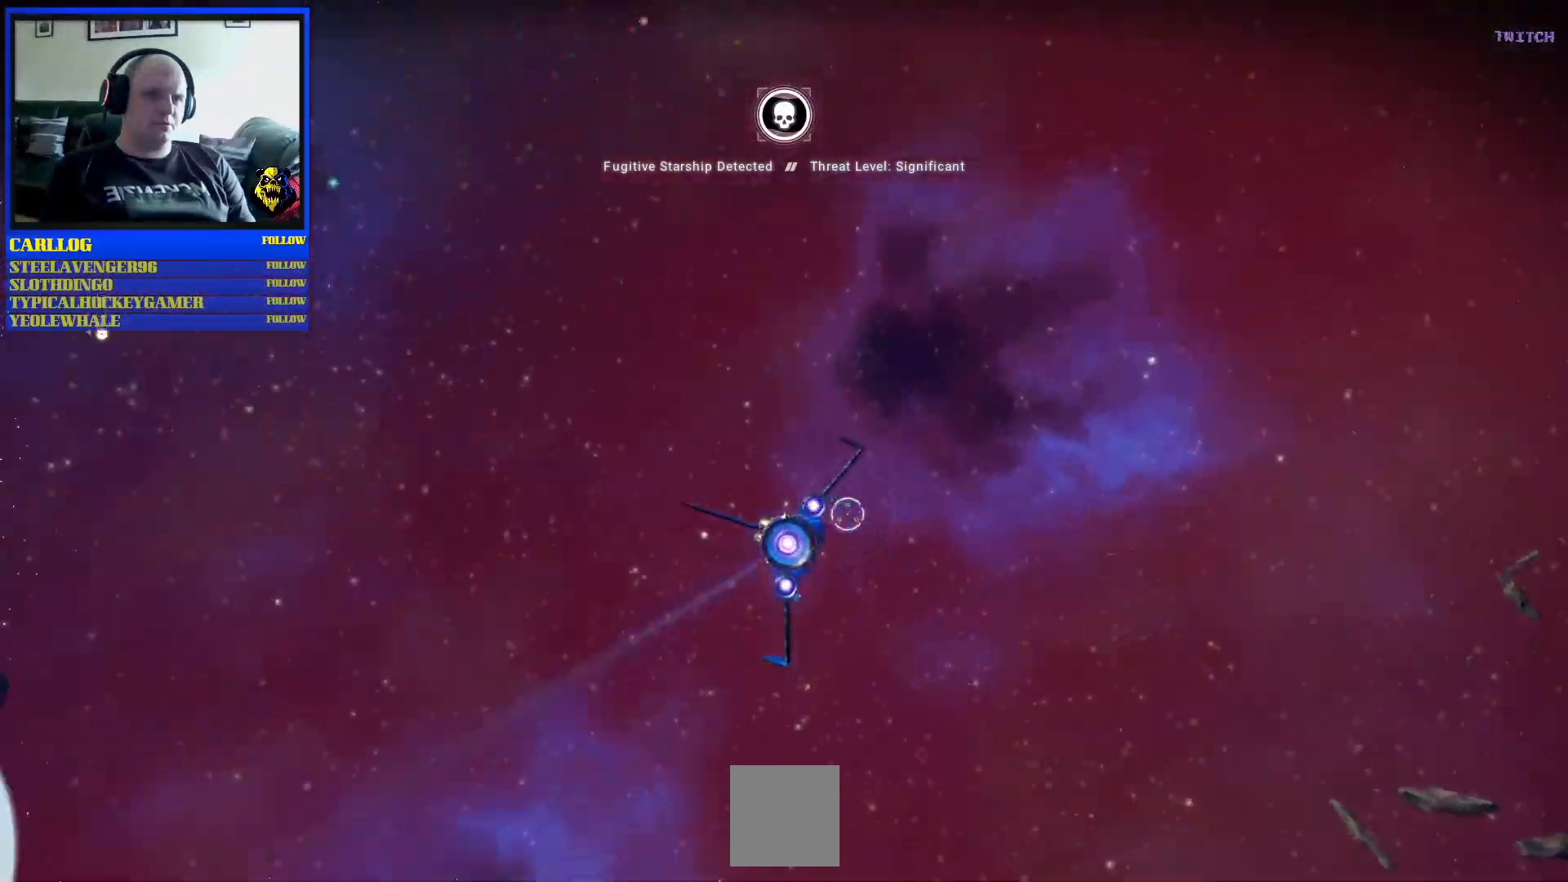
{"buttons": [], "left_stick": "left", "right_stick": "center", "events": [[117, "right_stick", "center"]]}
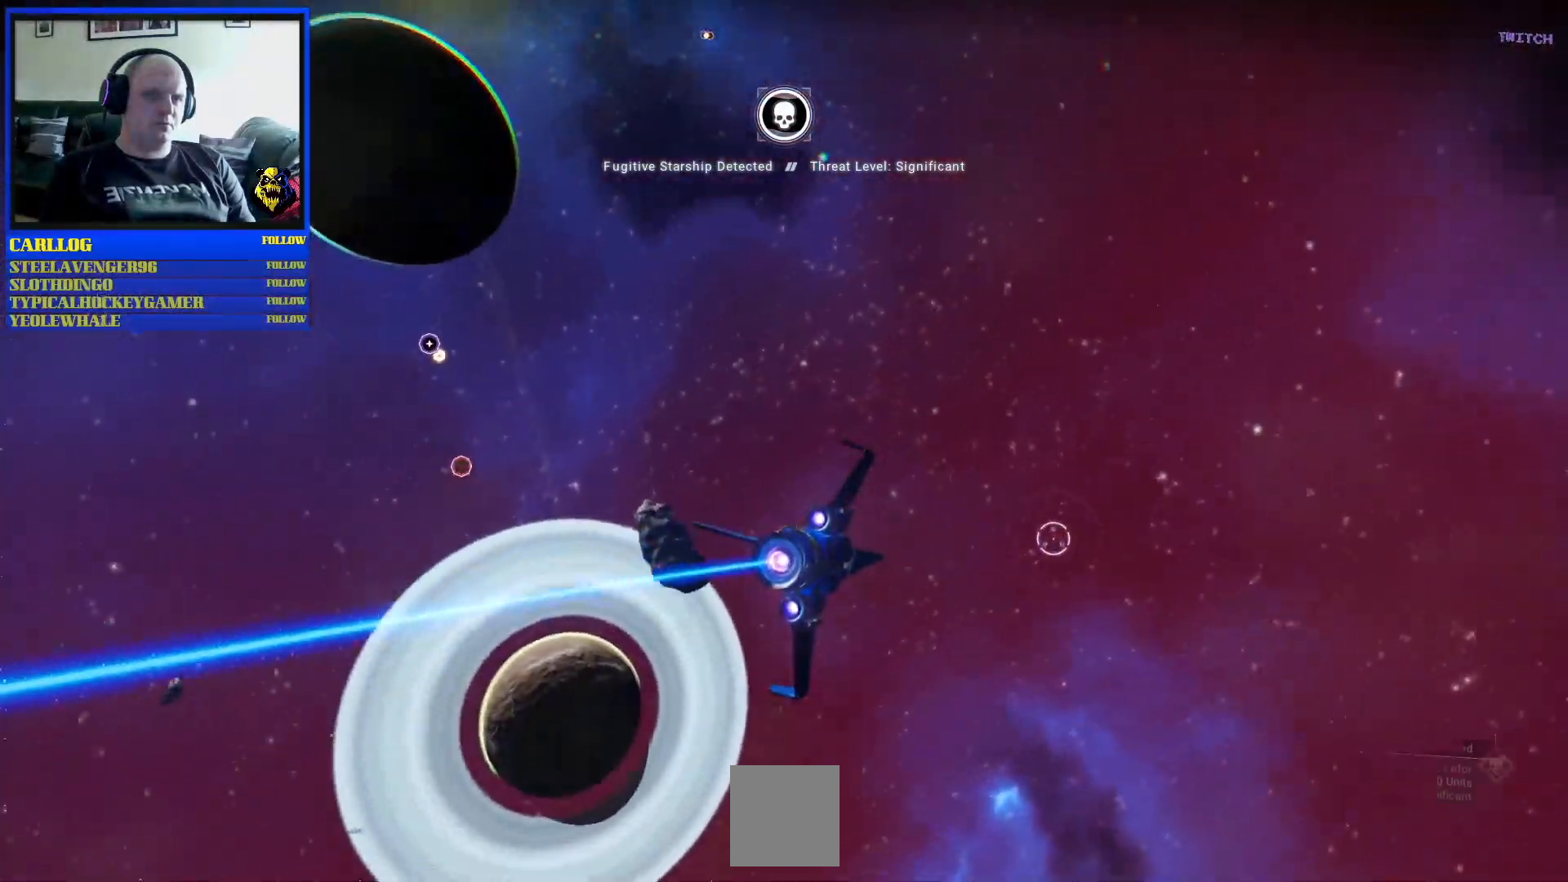
{"buttons": [], "left_stick": "left", "right_stick": "center", "events": []}
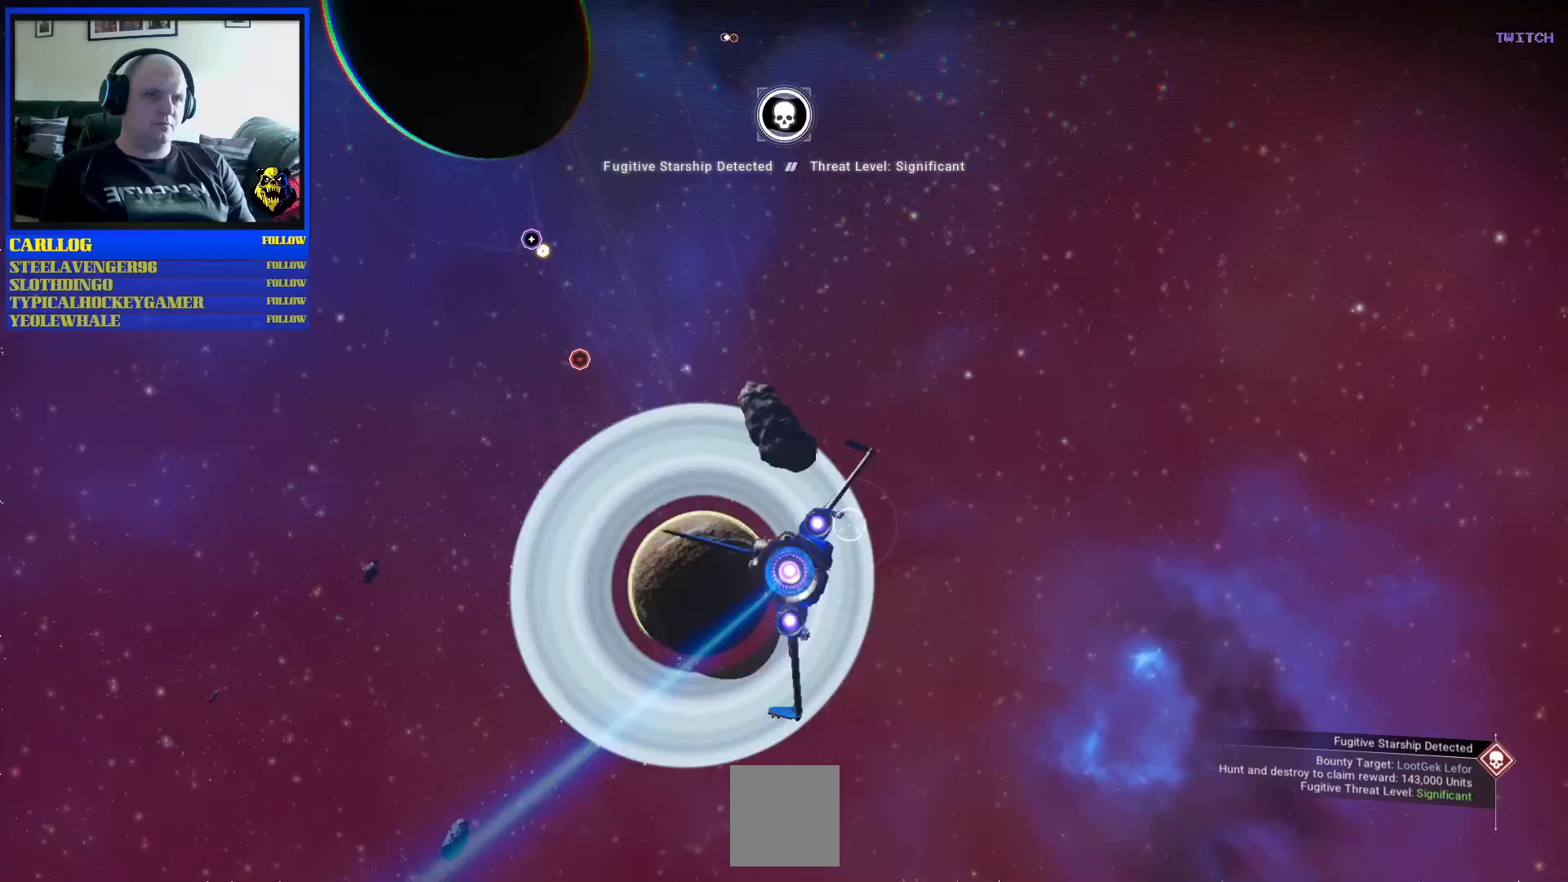
{"buttons": [], "left_stick": "down-right", "right_stick": "center", "events": [[17, "left_stick", "center"], [133, "left_stick", "right"], [417, "left_stick", "down-right"]]}
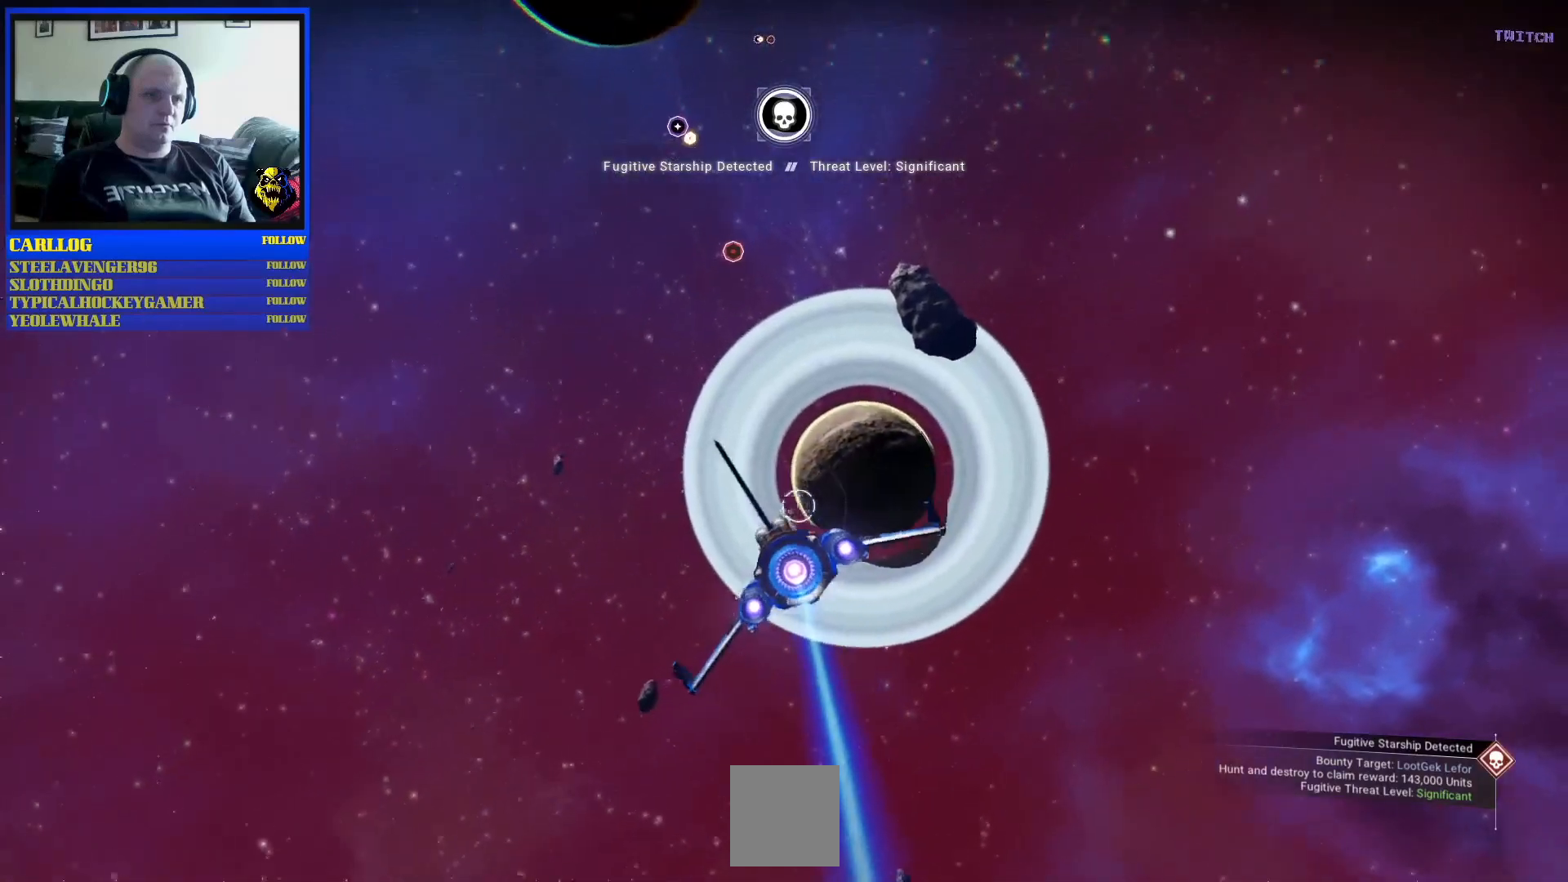
{"buttons": [], "left_stick": "down", "right_stick": "center", "events": [[267, "left_stick", "down"]]}
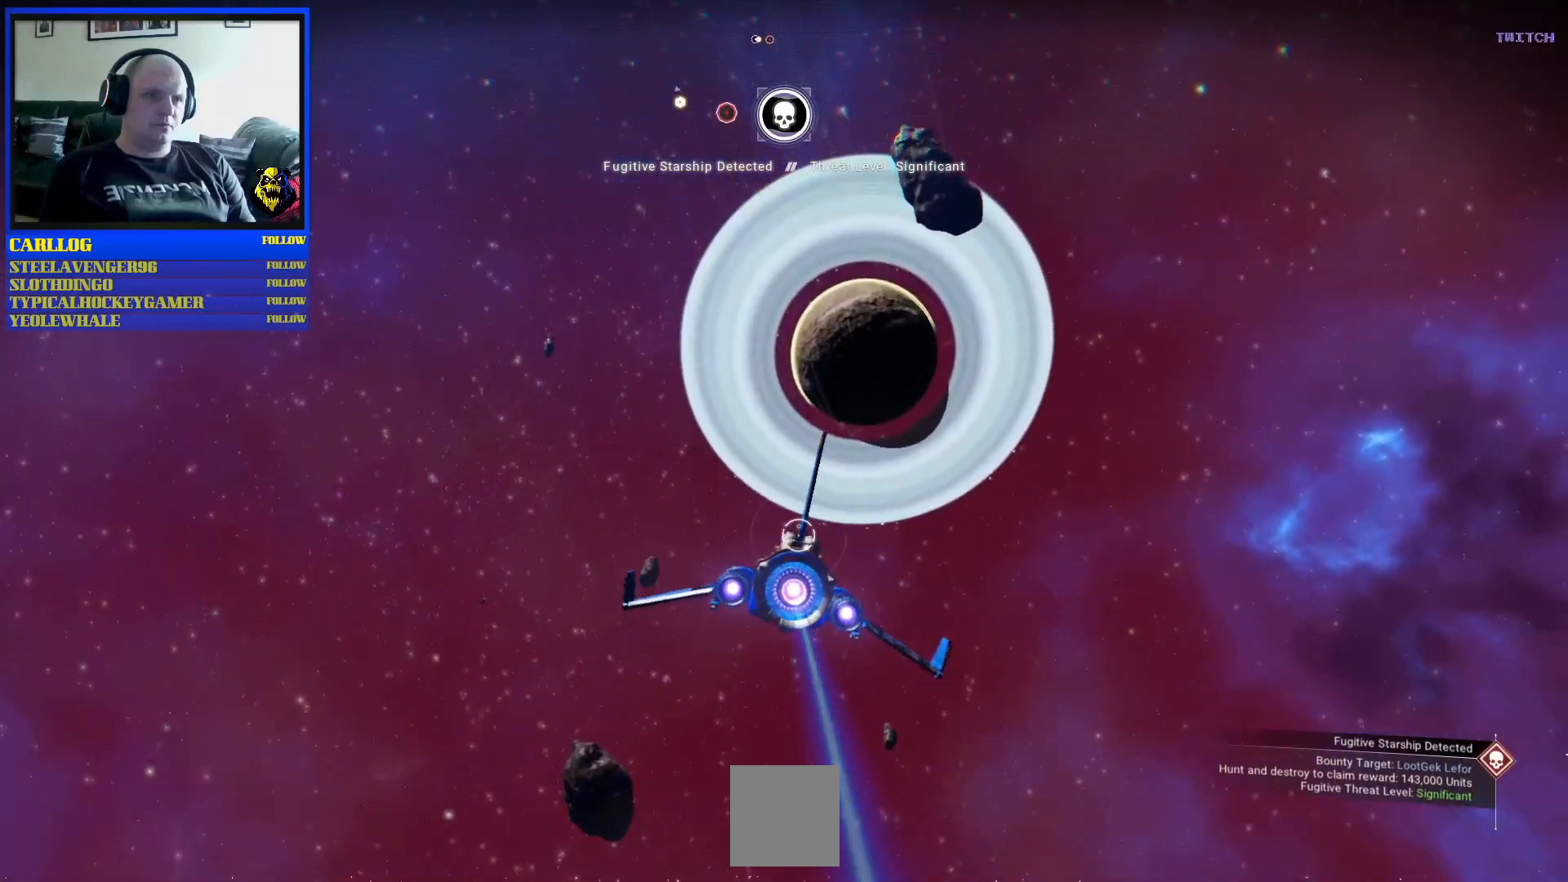
{"buttons": [], "left_stick": "down", "right_stick": "center", "events": []}
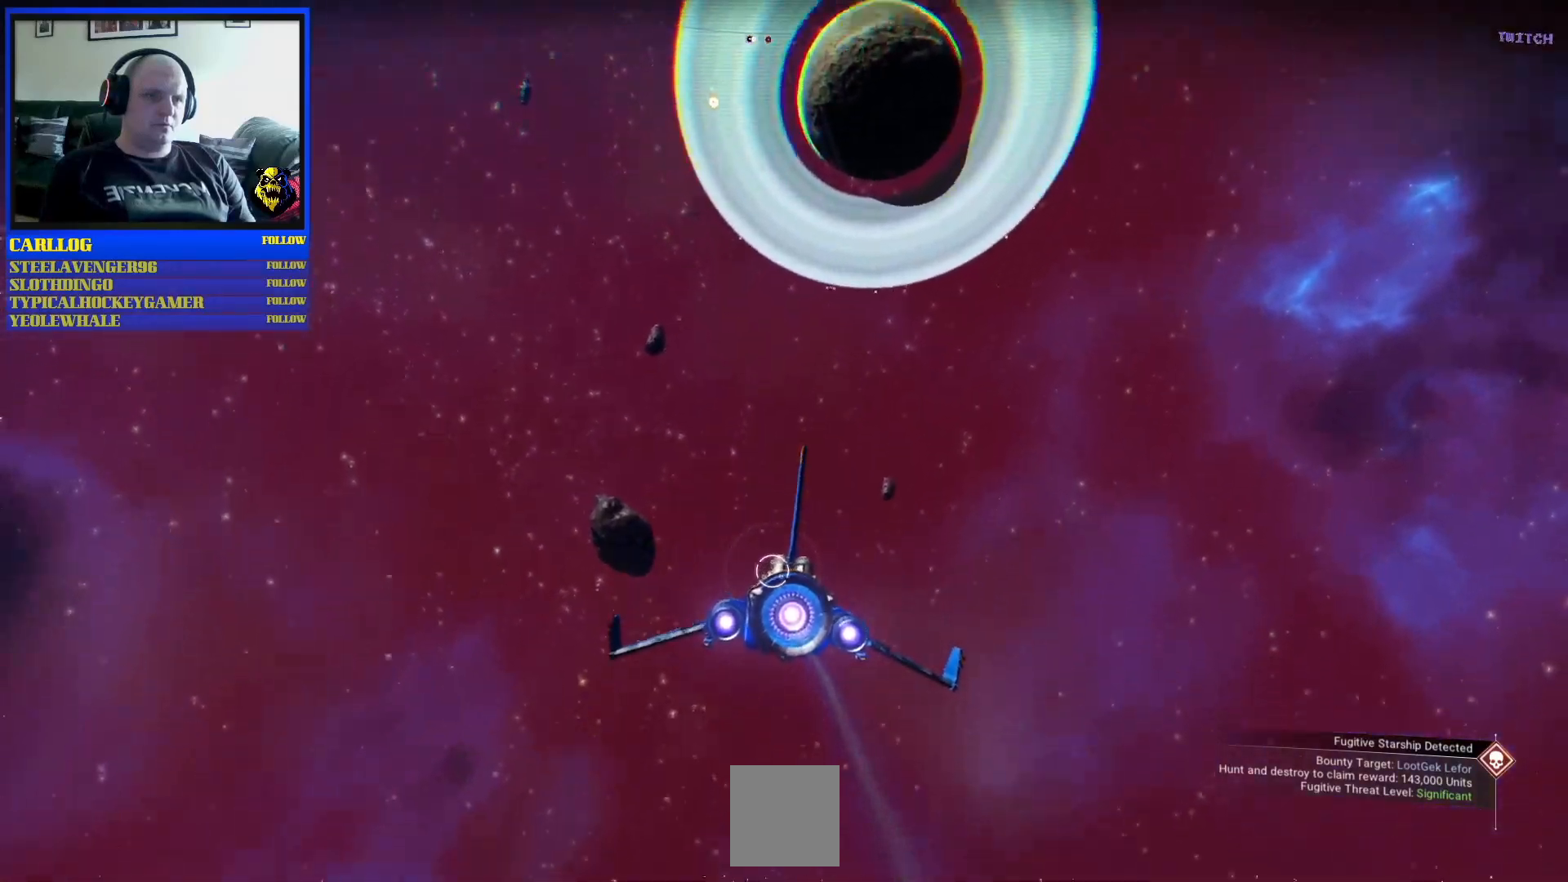
{"buttons": [], "left_stick": "up", "right_stick": "center", "events": [[383, "left_stick", "center"], [500, "left_stick", "up"]]}
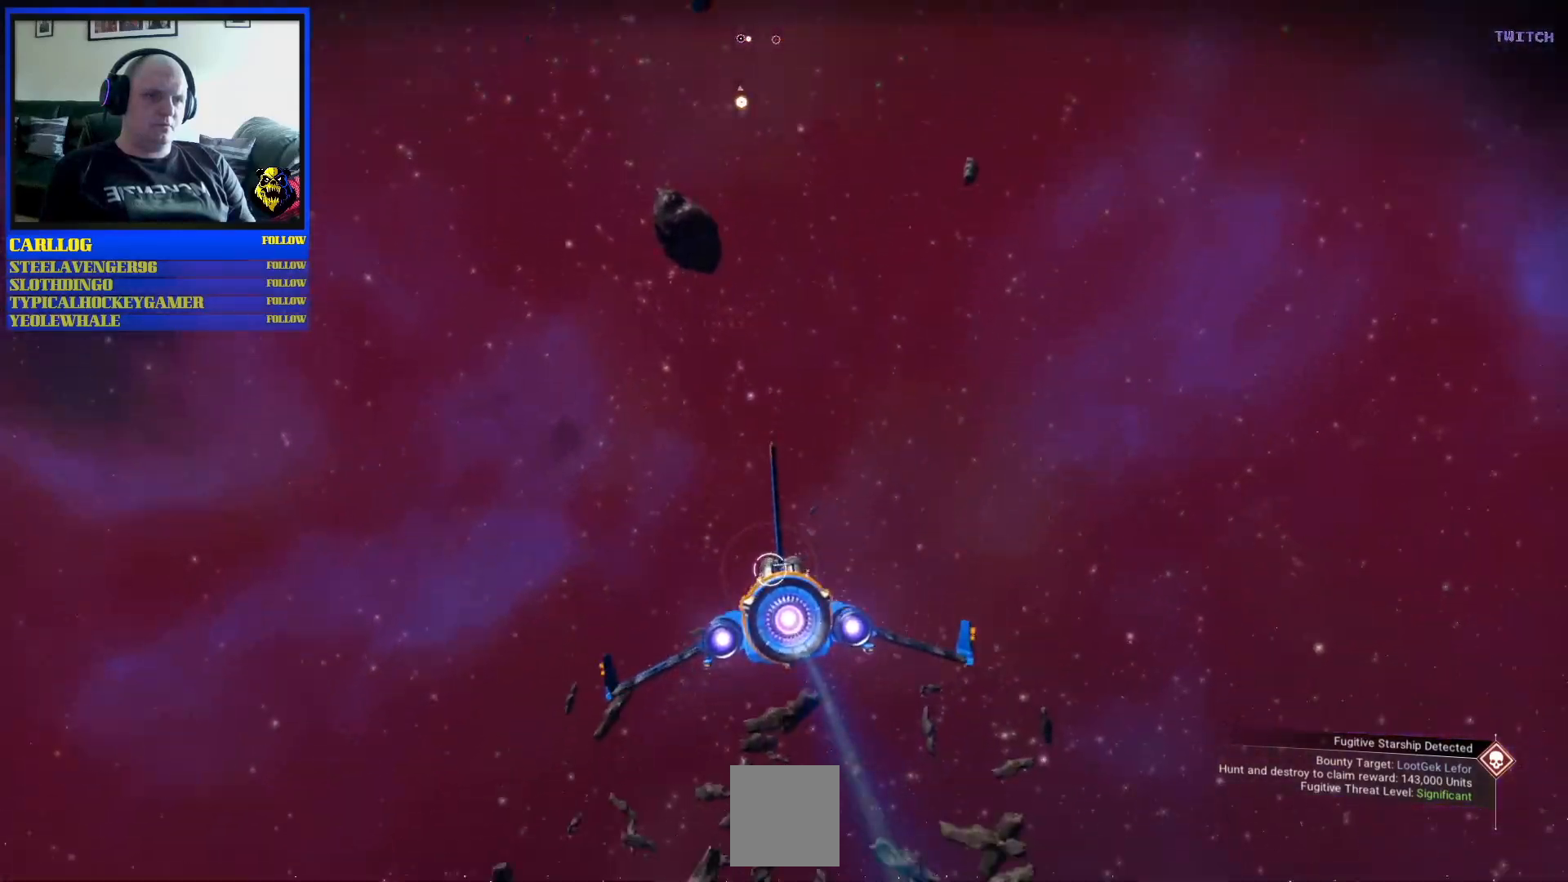
{"buttons": [], "left_stick": "up", "right_stick": "center", "events": []}
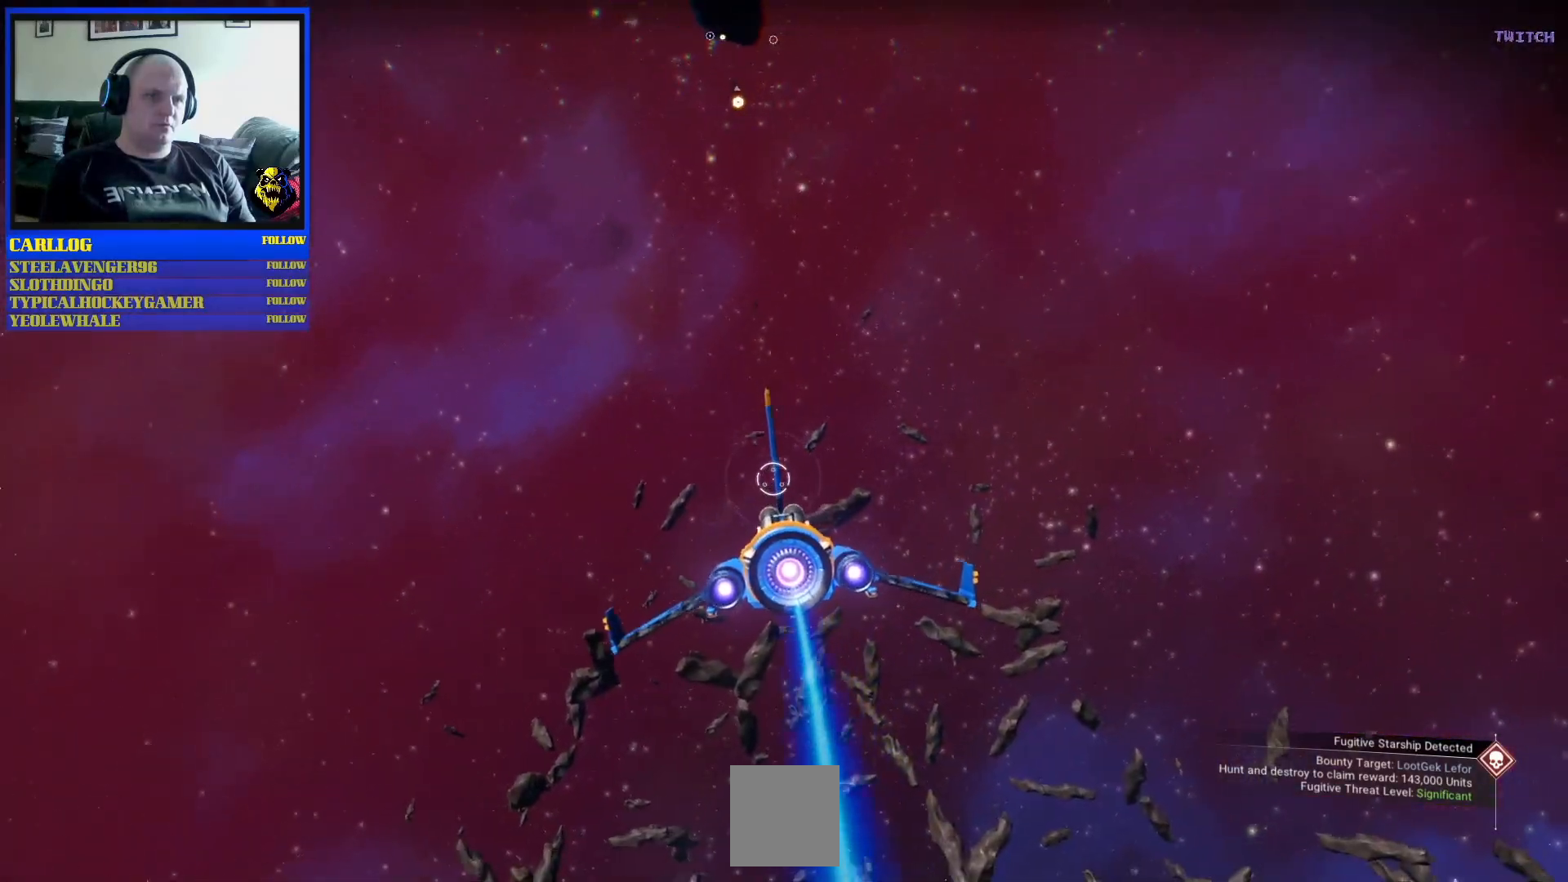
{"buttons": [], "left_stick": "up", "right_stick": "center", "events": []}
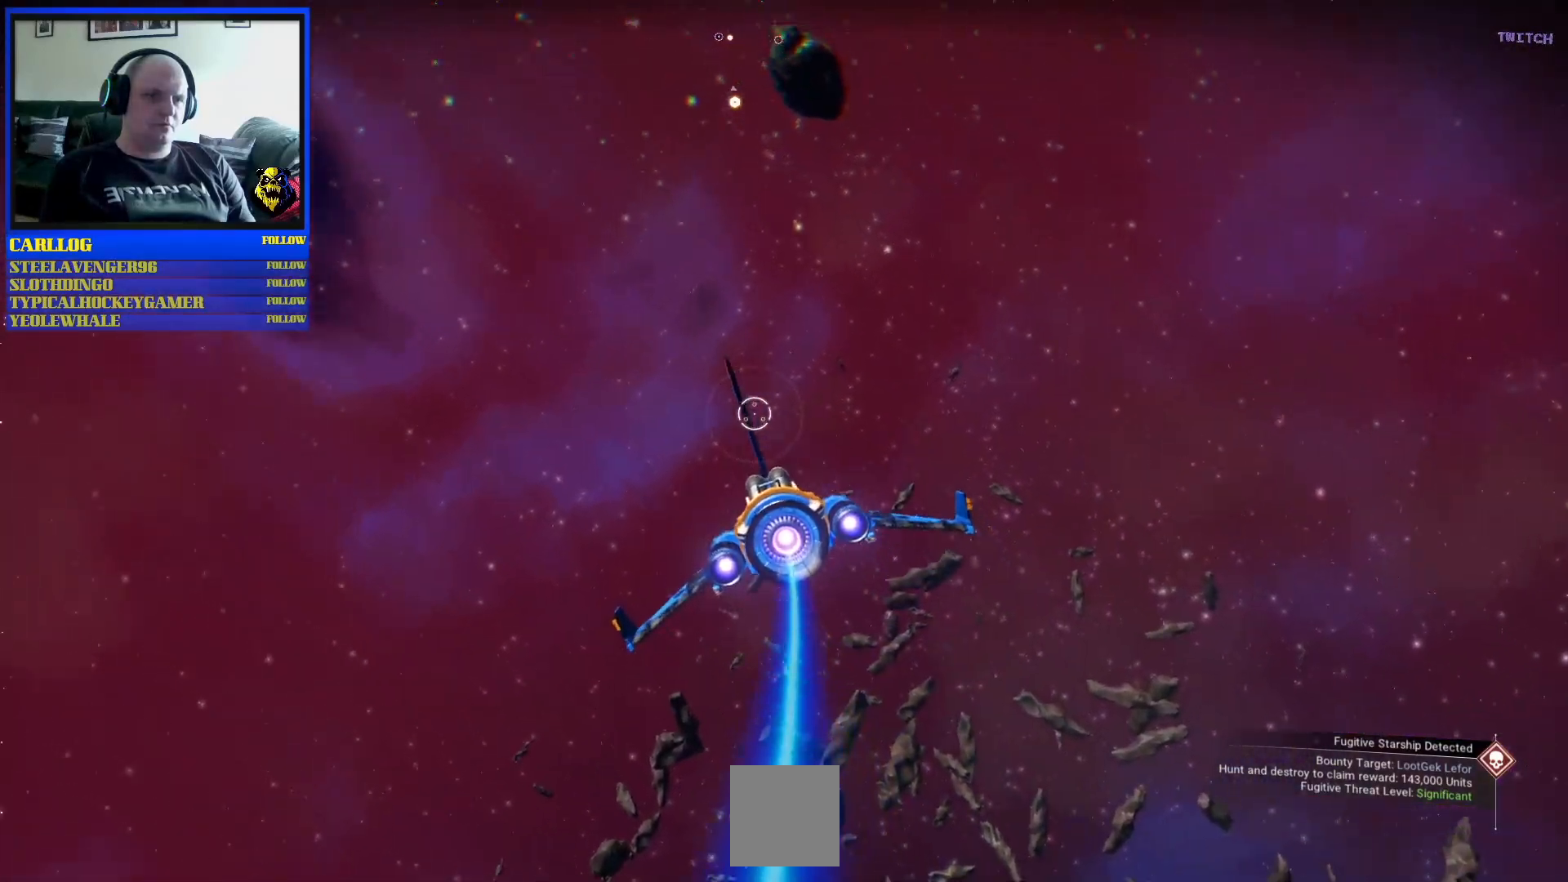
{"buttons": [], "left_stick": "up", "right_stick": "center", "events": [[67, "R2", "down"], [133, "R2", "up"]]}
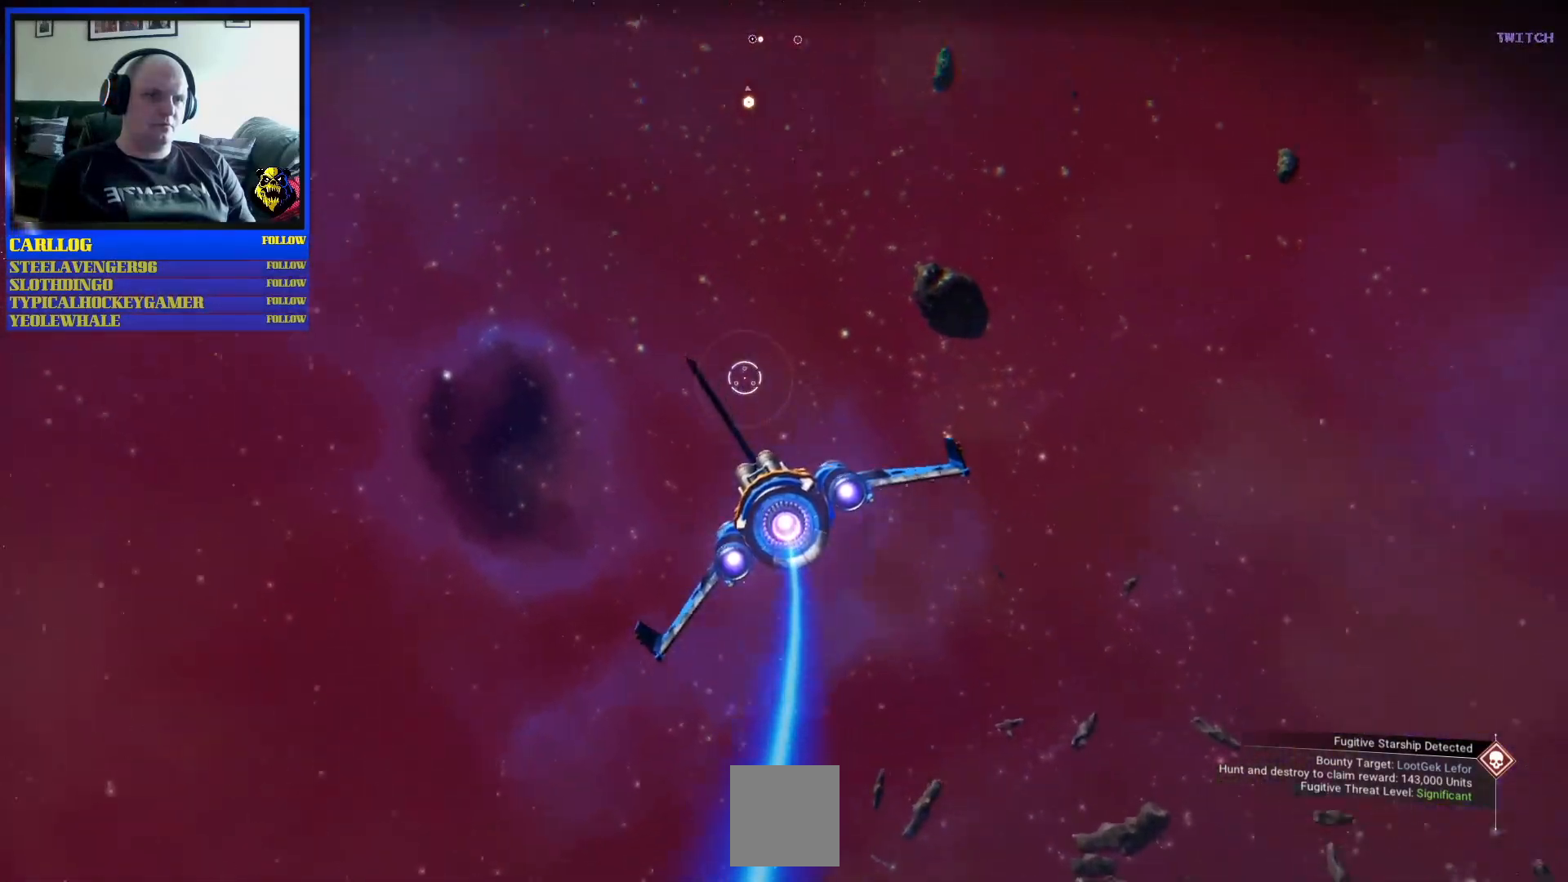
{"buttons": [], "left_stick": "up", "right_stick": "center", "events": []}
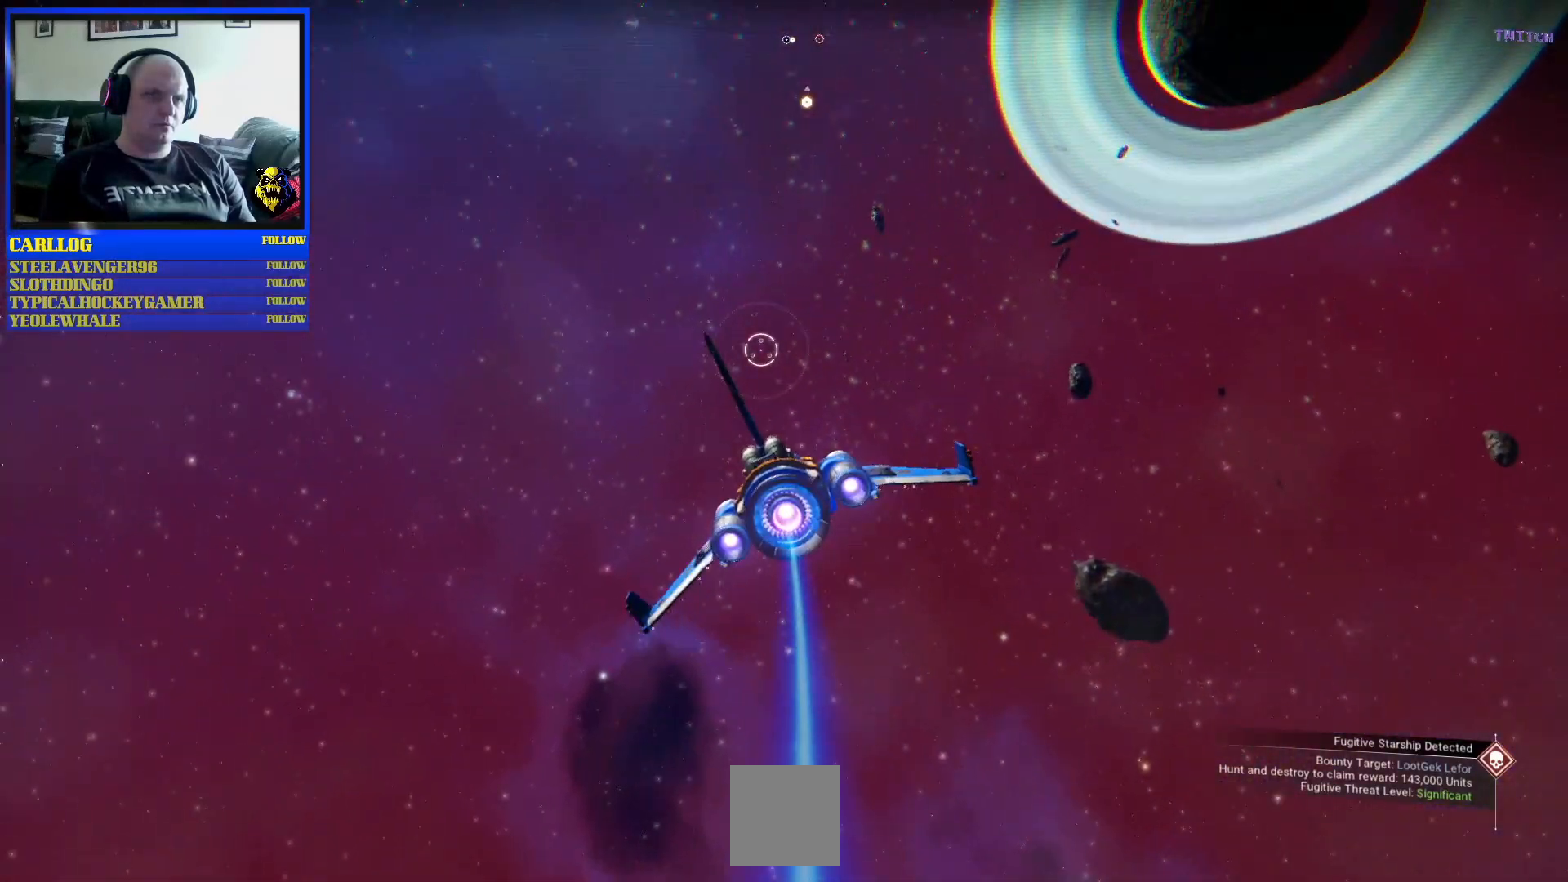
{"buttons": [], "left_stick": "center", "right_stick": "center", "events": [[467, "left_stick", "center"]]}